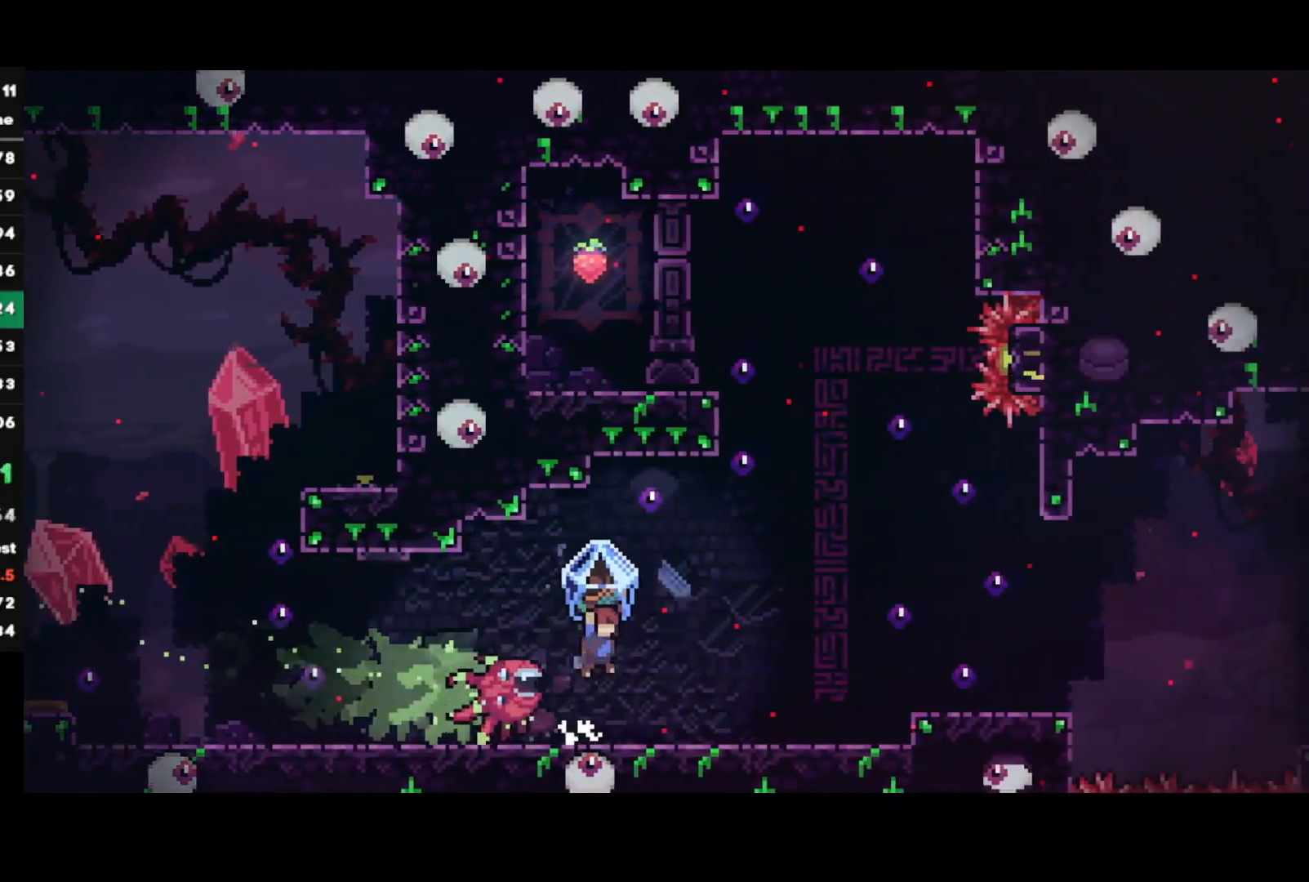
Gameplay with a controller (PlayStation layout); each line is a JSON object with the inputs held at the frame after it. "events" lists button and stick changes between this image and that frame as [ms after this image, input, new state], when the widget could be followed in between.
{"buttons": ["CROSS", "R1"], "left_stick": "right", "right_stick": "center", "events": [[183, "CROSS", "down"]]}
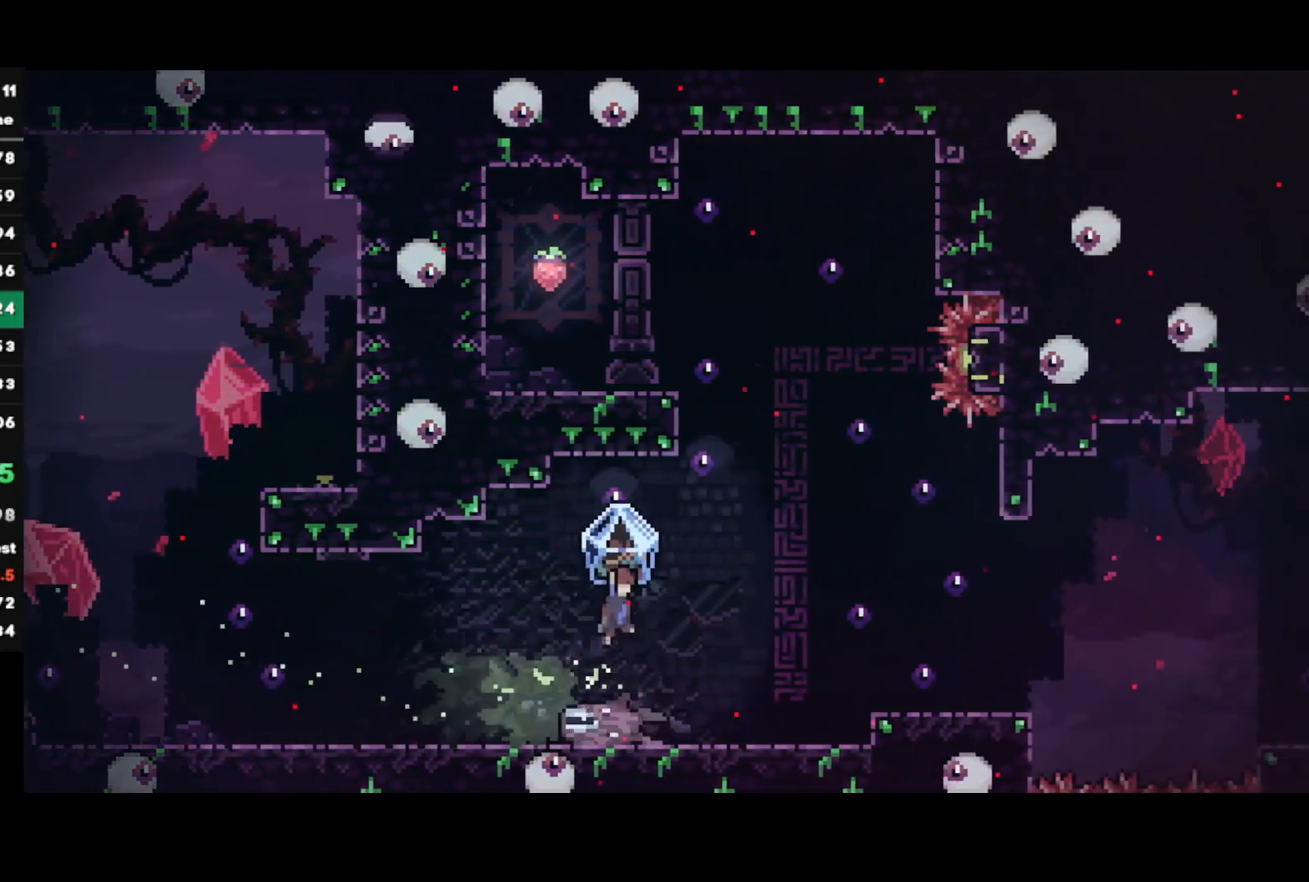
{"buttons": ["R2"], "left_stick": "up", "right_stick": "center", "events": [[267, "CROSS", "up"], [283, "R1", "up"], [300, "left_stick", "up"], [350, "SQUARE", "down"], [450, "SQUARE", "up"], [483, "R2", "down"]]}
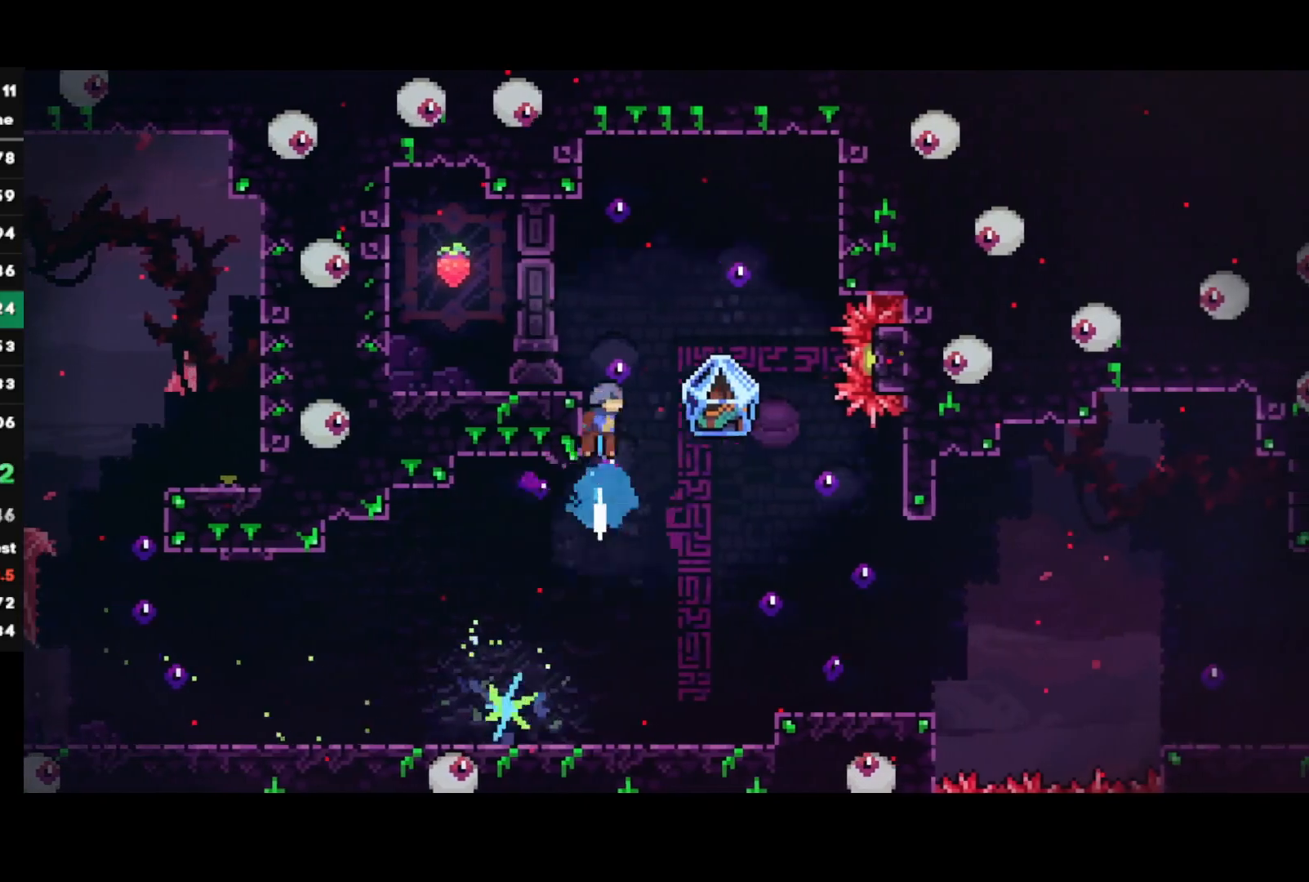
{"buttons": ["R2"], "left_stick": "left", "right_stick": "center", "events": [[17, "left_stick", "center"], [117, "left_stick", "left"], [250, "left_stick", "center"], [500, "left_stick", "left"]]}
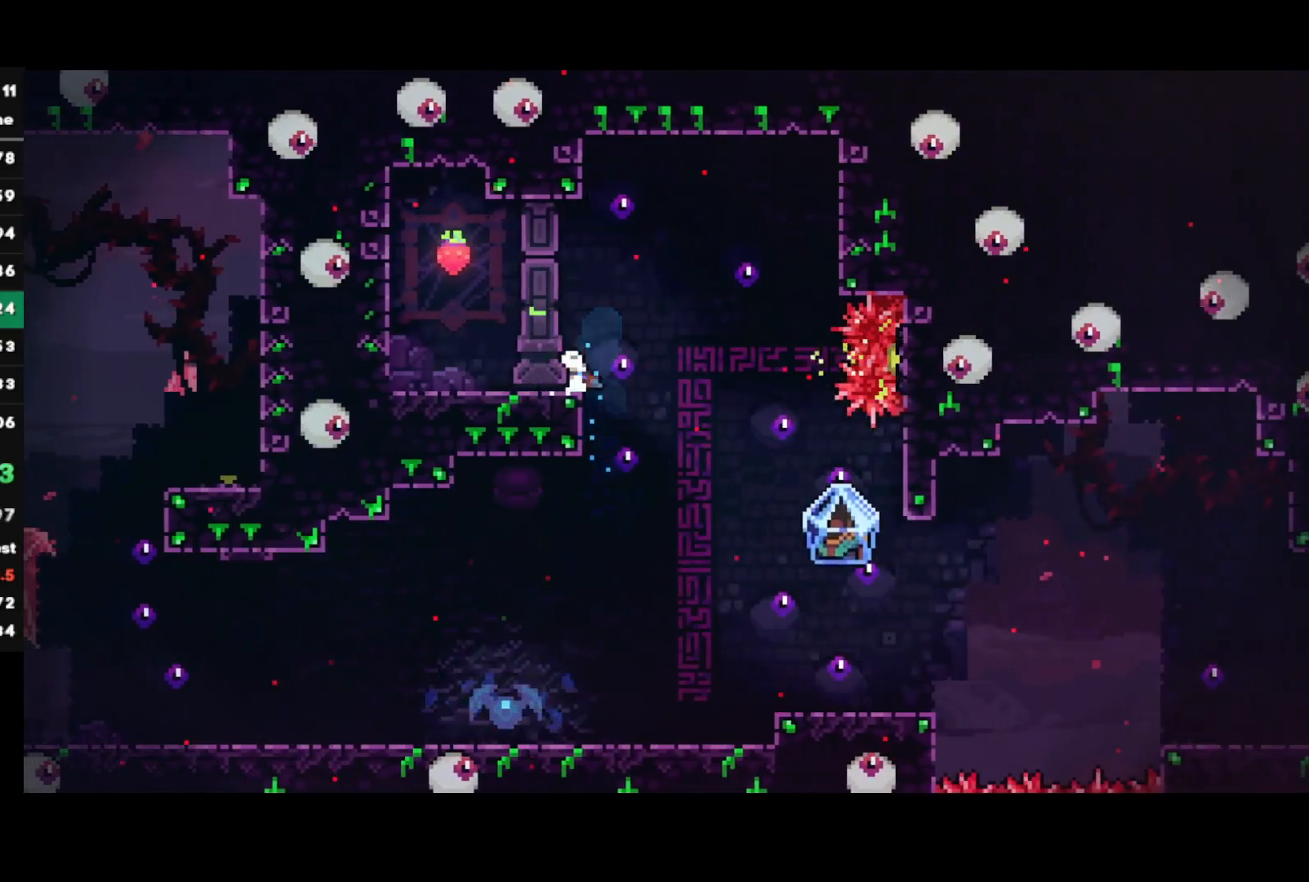
{"buttons": ["R2"], "left_stick": "down-right", "right_stick": "center", "events": [[33, "CROSS", "down"], [267, "CROSS", "up"], [283, "left_stick", "down-right"], [333, "SQUARE", "down"], [500, "SQUARE", "up"]]}
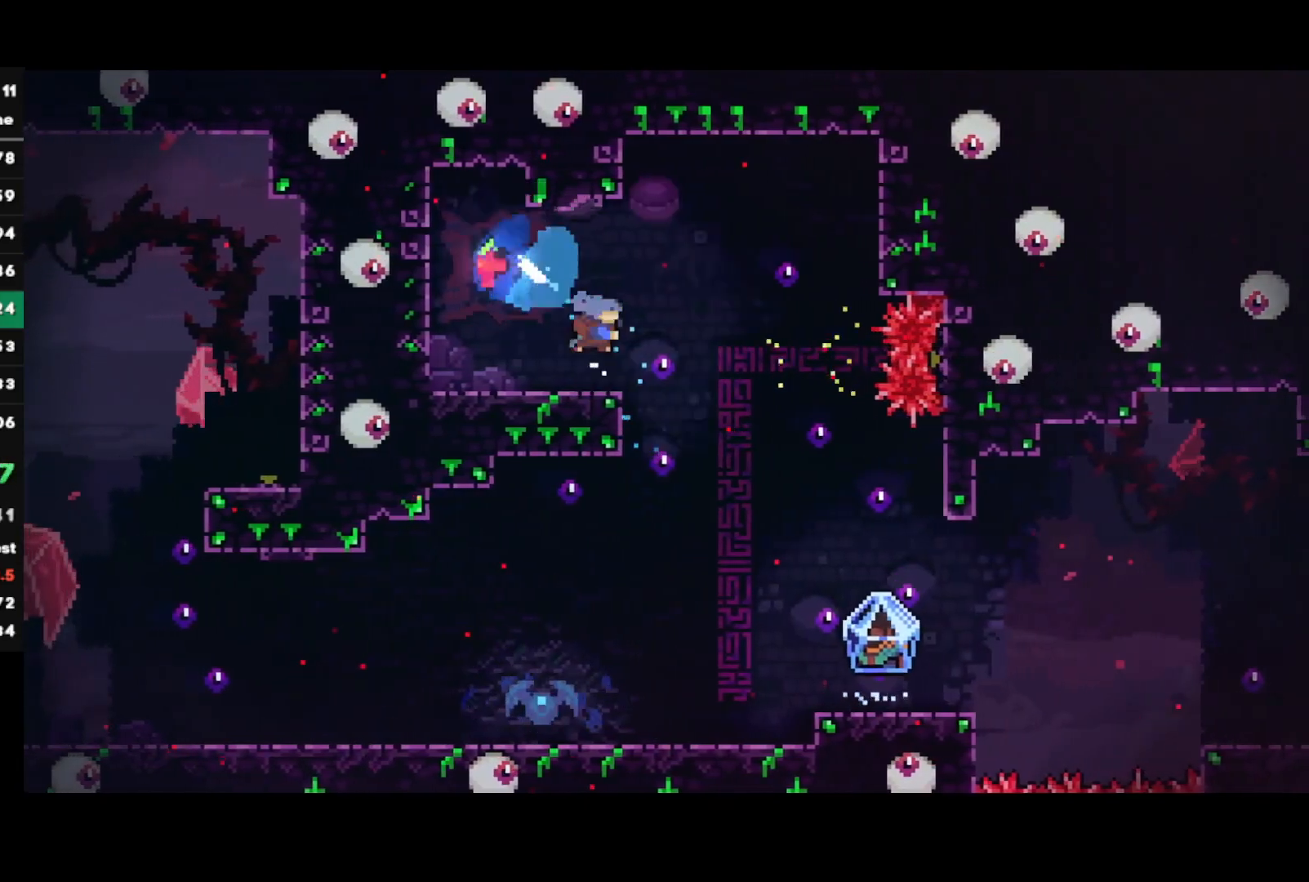
{"buttons": [], "left_stick": "down-right", "right_stick": "center", "events": [[283, "left_stick", "center"], [417, "R2", "up"], [417, "left_stick", "down-right"]]}
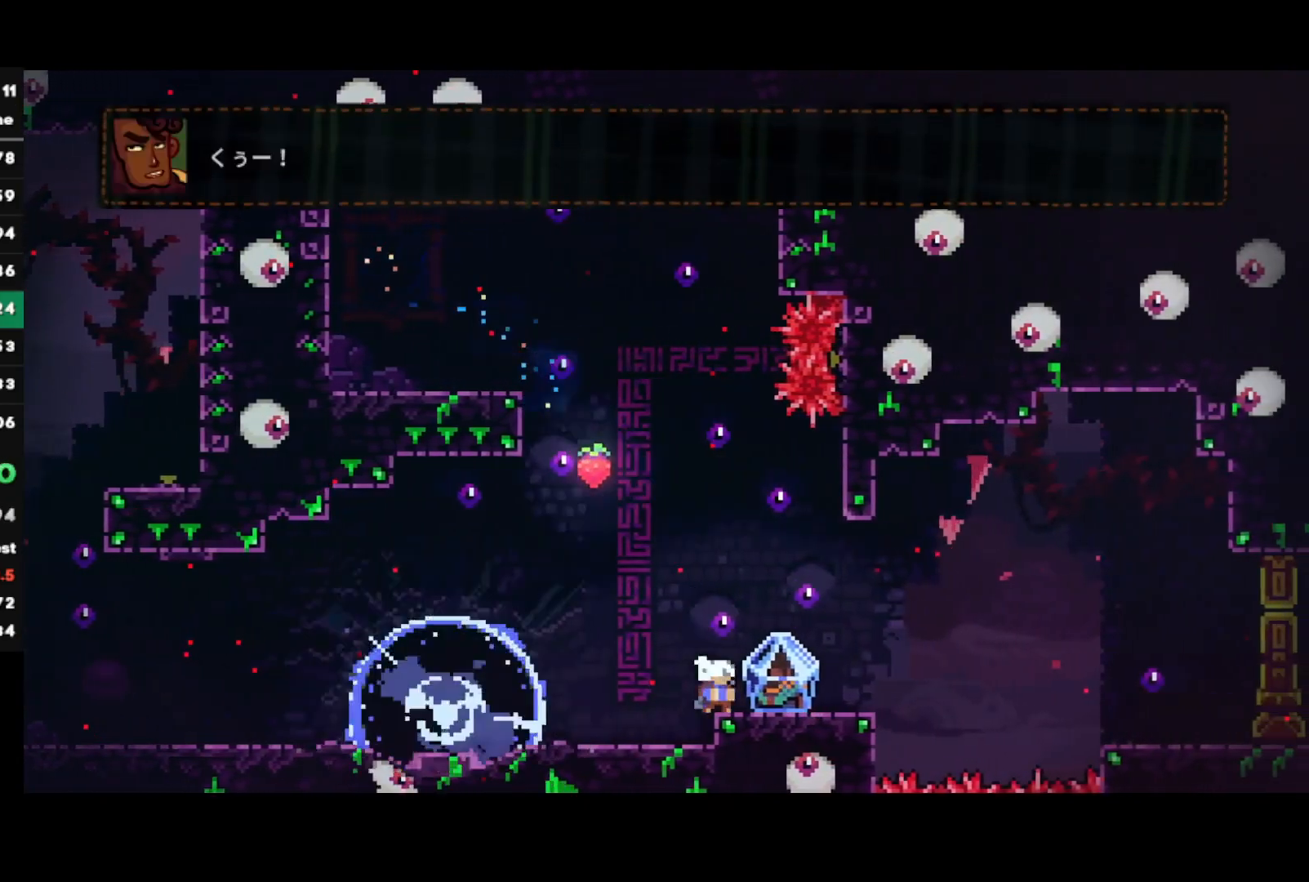
{"buttons": ["CROSS", "CIRCLE", "R1"], "left_stick": "right", "right_stick": "center", "events": [[17, "CIRCLE", "down"], [17, "CROSS", "down"], [17, "R1", "down"], [67, "left_stick", "right"]]}
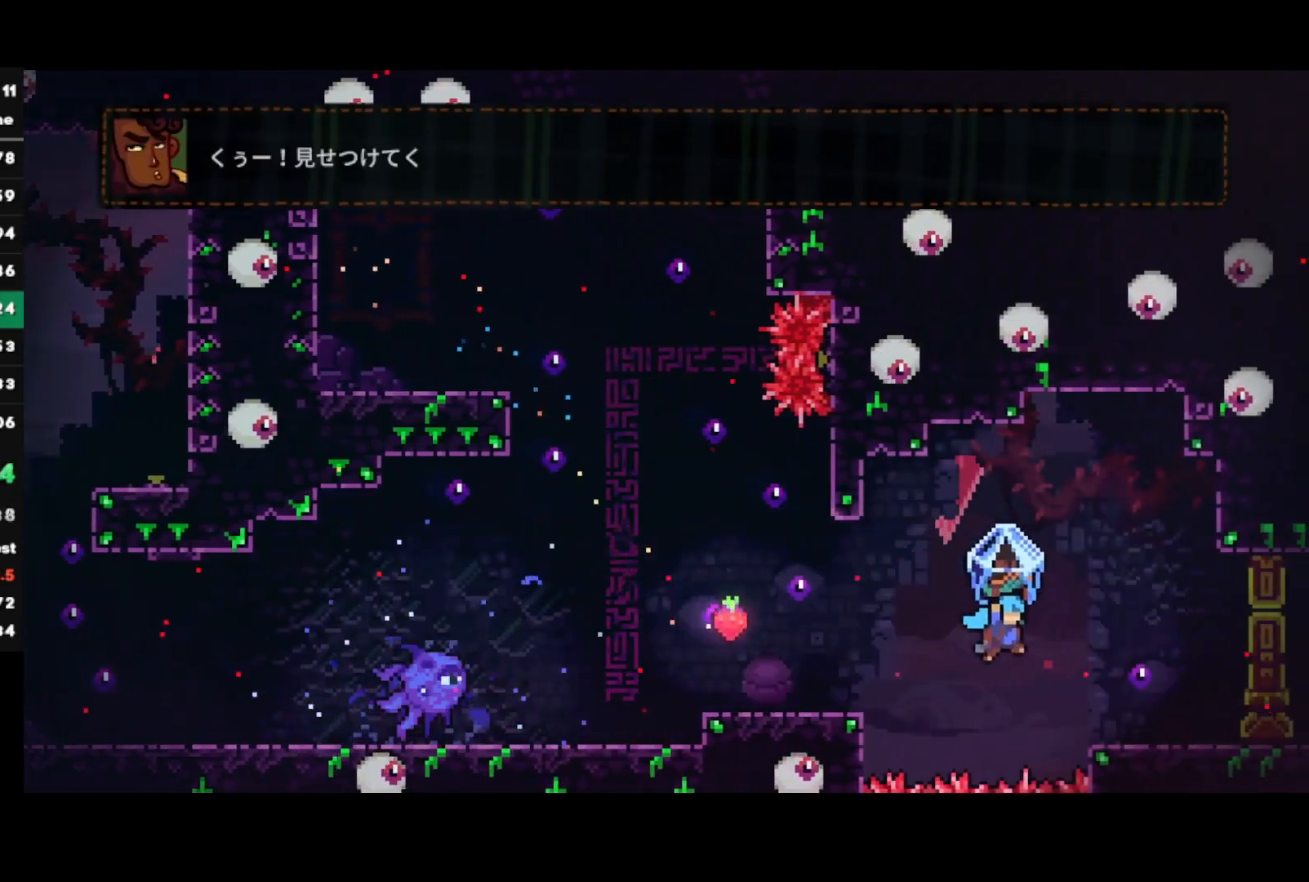
{"buttons": ["R1"], "left_stick": "right", "right_stick": "center", "events": [[200, "CROSS", "up"], [217, "CIRCLE", "up"]]}
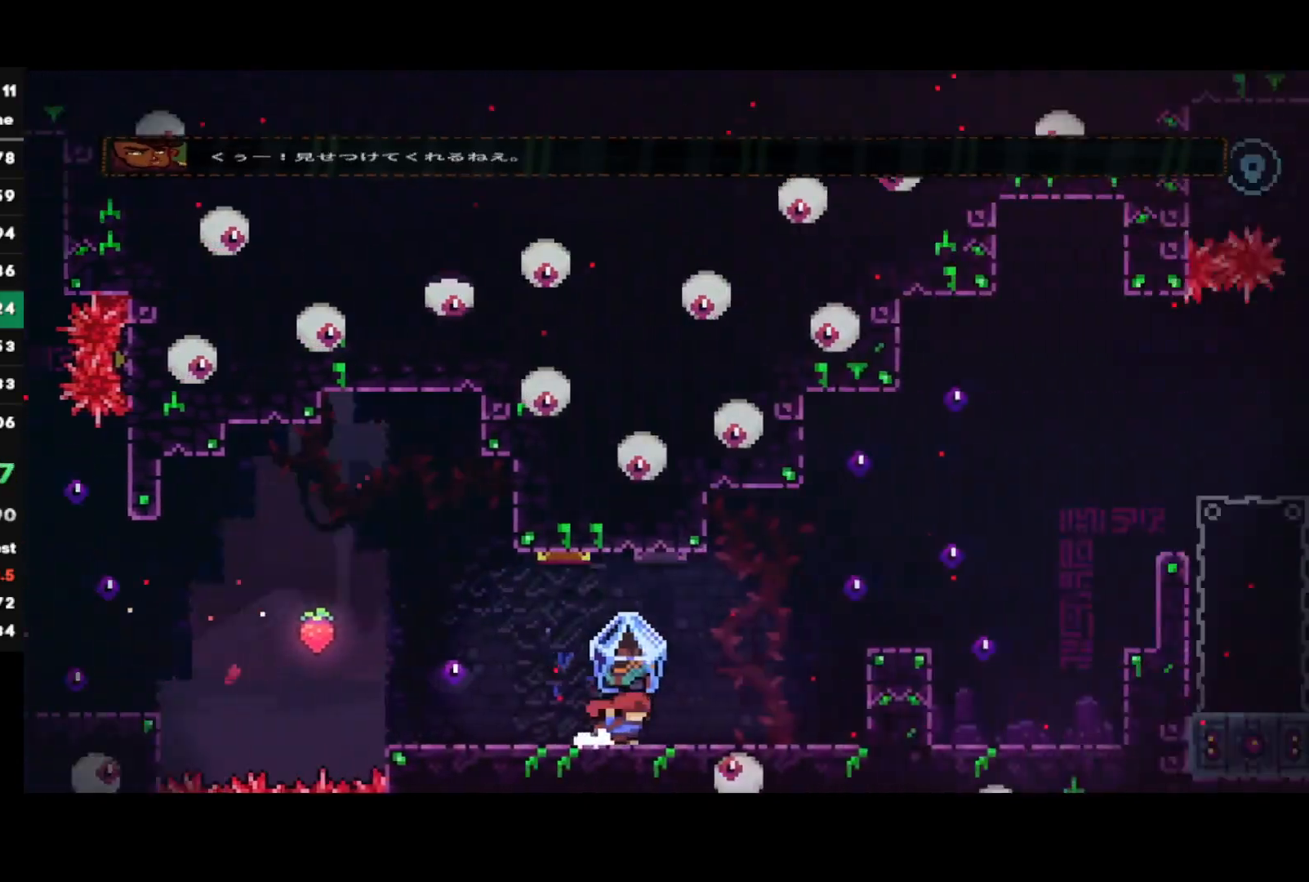
{"buttons": ["R1"], "left_stick": "right", "right_stick": "center", "events": []}
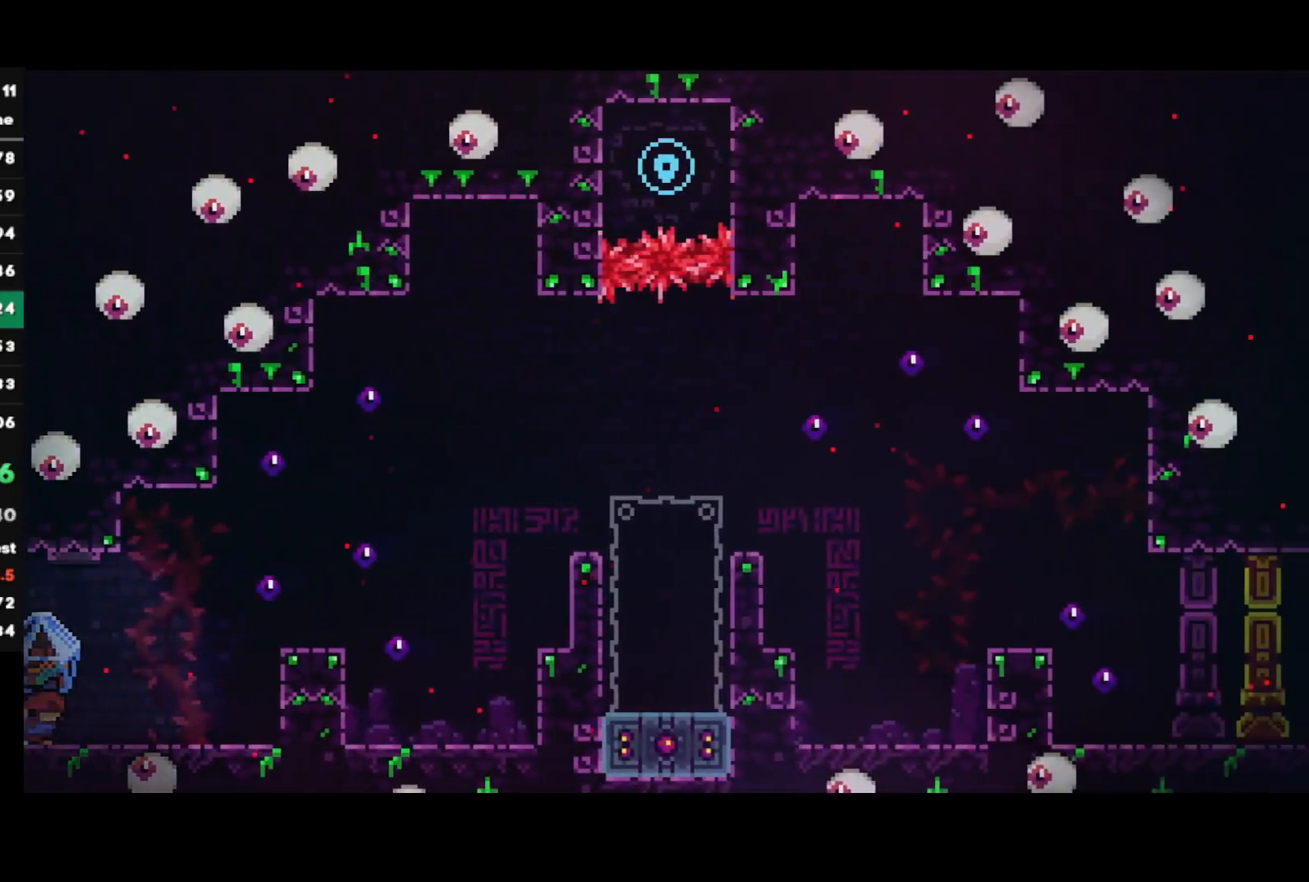
{"buttons": [], "left_stick": "right", "right_stick": "center", "events": [[17, "CROSS", "down"], [450, "CROSS", "up"], [450, "R1", "up"]]}
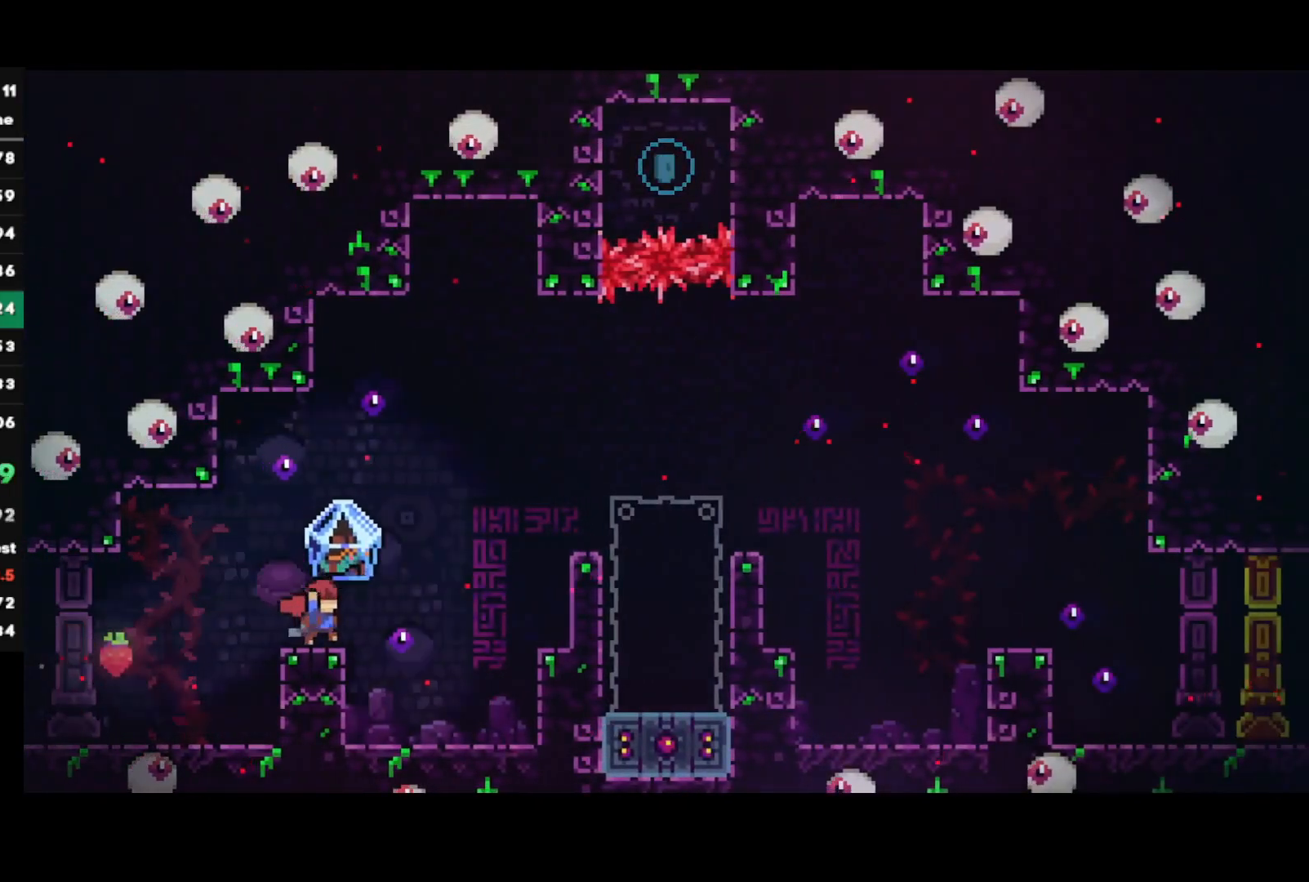
{"buttons": [], "left_stick": "up-right", "right_stick": "center", "events": [[50, "left_stick", "up-right"], [83, "SQUARE", "down"], [400, "SQUARE", "up"]]}
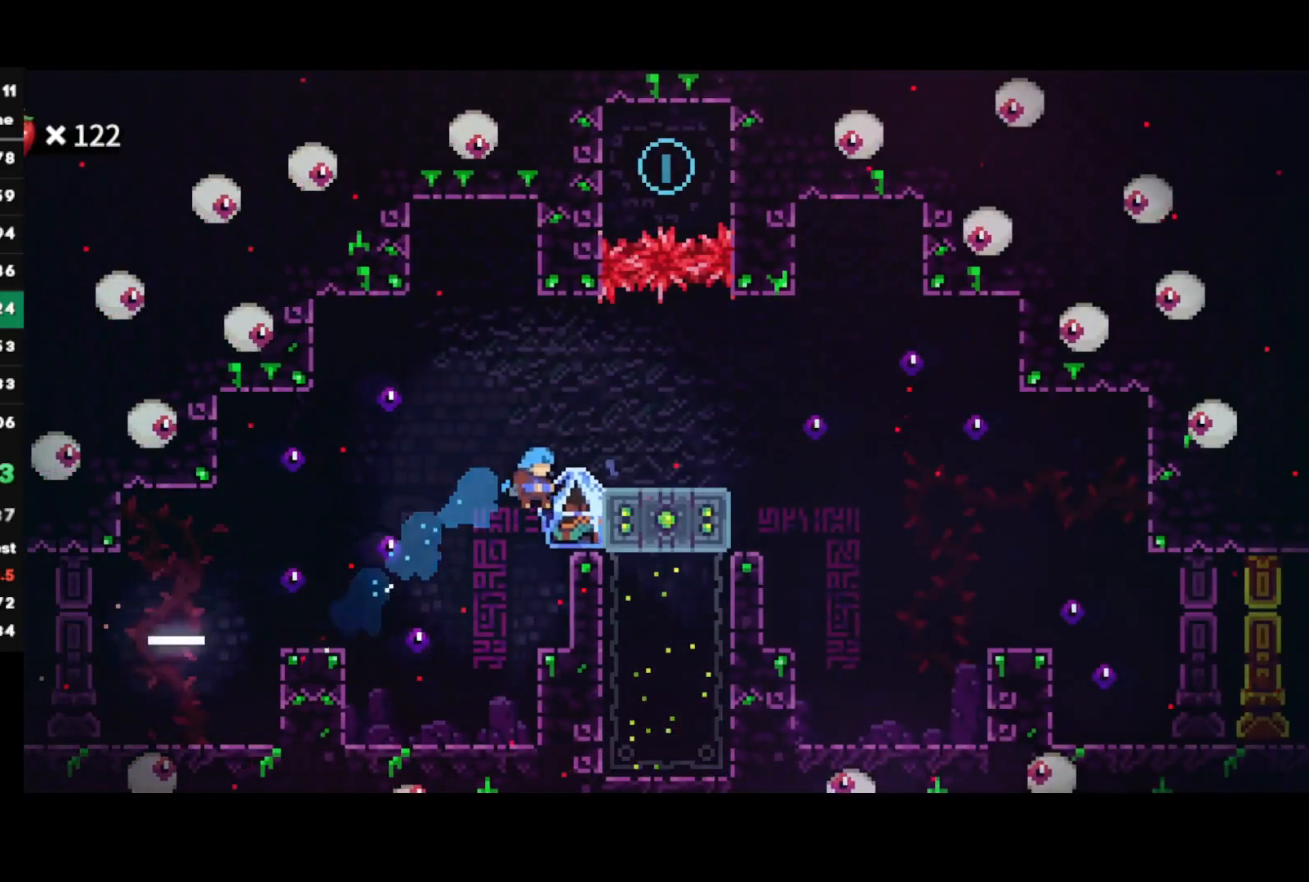
{"buttons": ["CROSS", "R1"], "left_stick": "center", "right_stick": "center", "events": [[150, "R1", "down"], [167, "CROSS", "down"], [300, "left_stick", "center"]]}
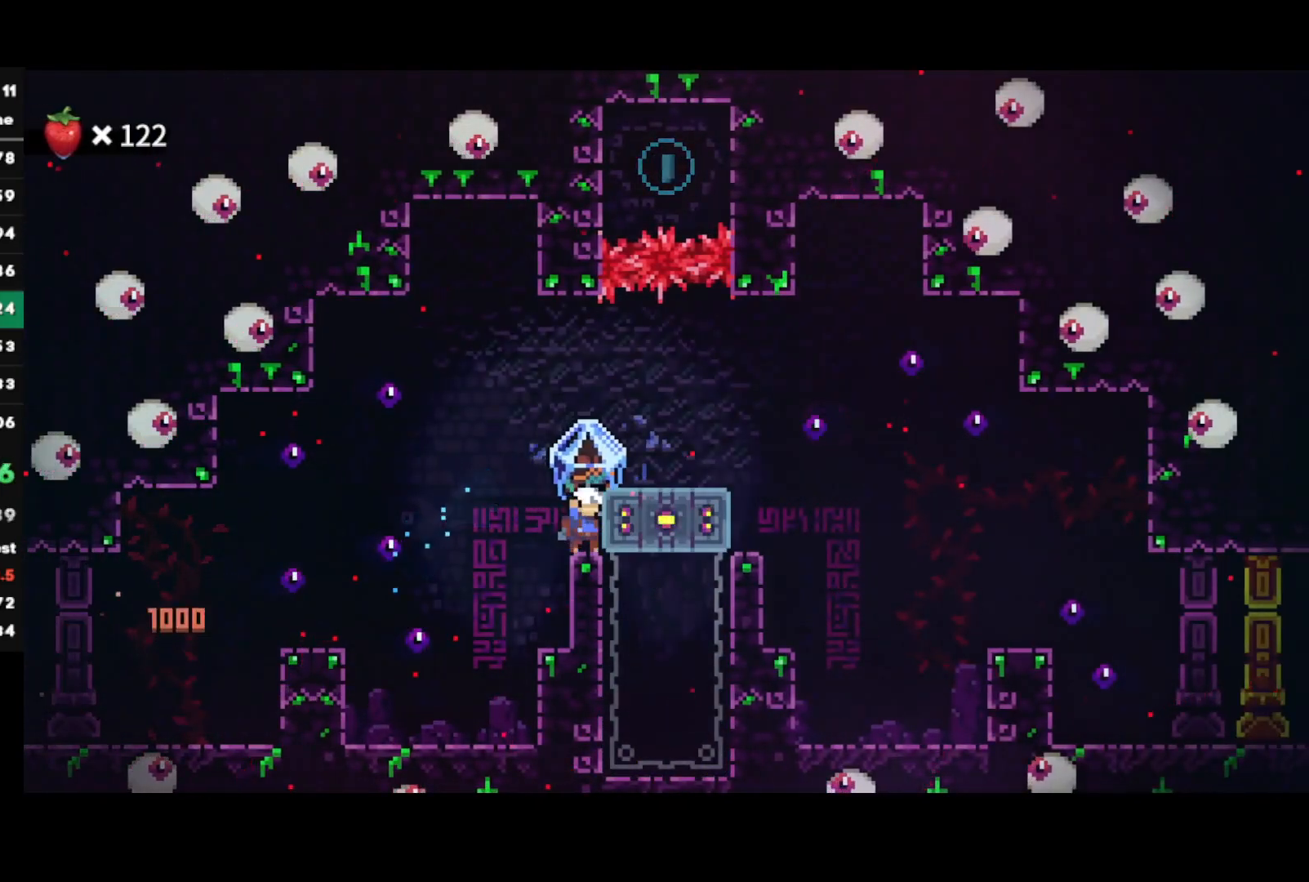
{"buttons": ["R1"], "left_stick": "center", "right_stick": "center", "events": [[17, "CROSS", "up"], [50, "left_stick", "right"], [83, "CROSS", "down"], [250, "CROSS", "up"], [433, "left_stick", "center"]]}
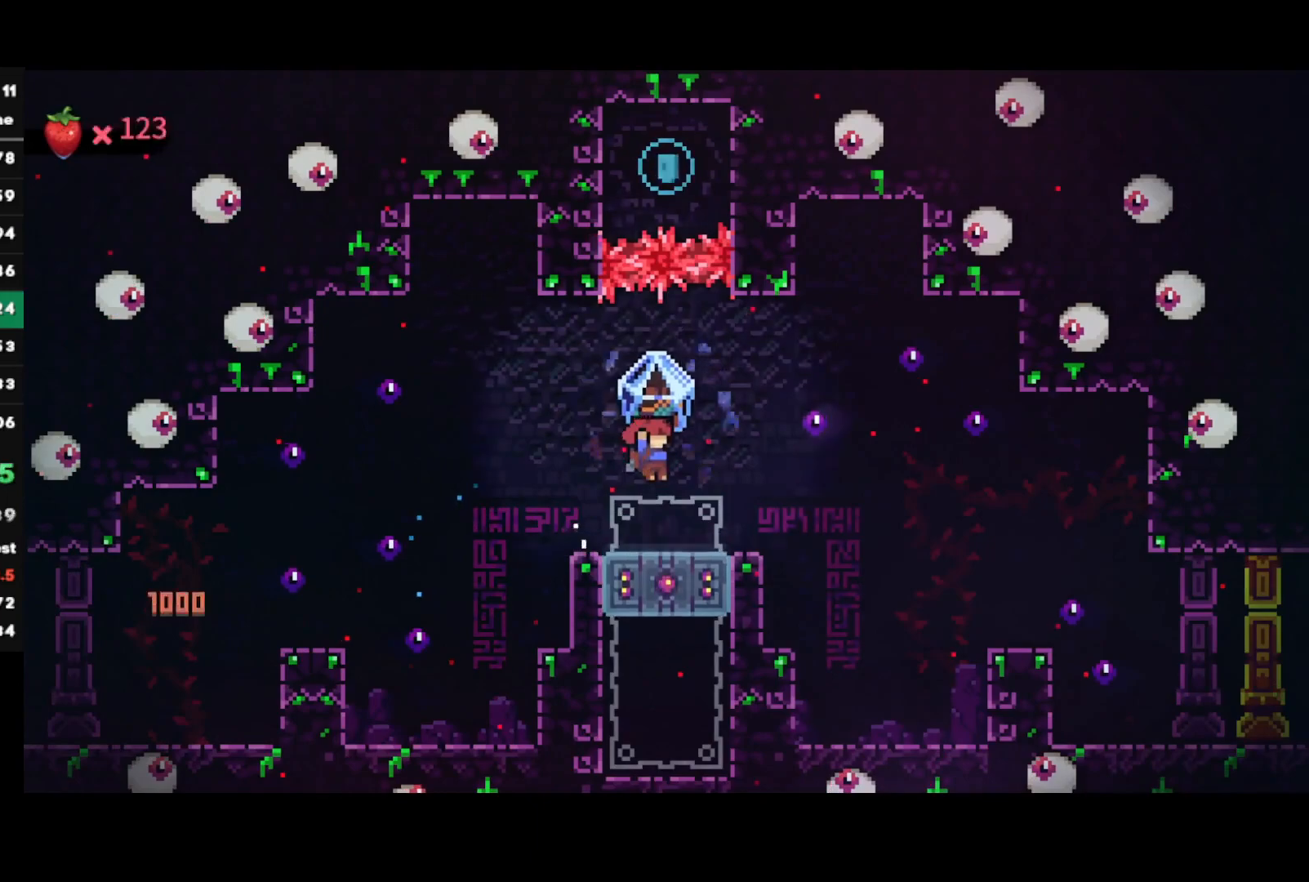
{"buttons": [], "left_stick": "down", "right_stick": "center", "events": [[217, "left_stick", "down"], [233, "R1", "up"], [350, "SQUARE", "down"], [367, "L3", "down"], [500, "L3", "up"], [500, "SQUARE", "up"]]}
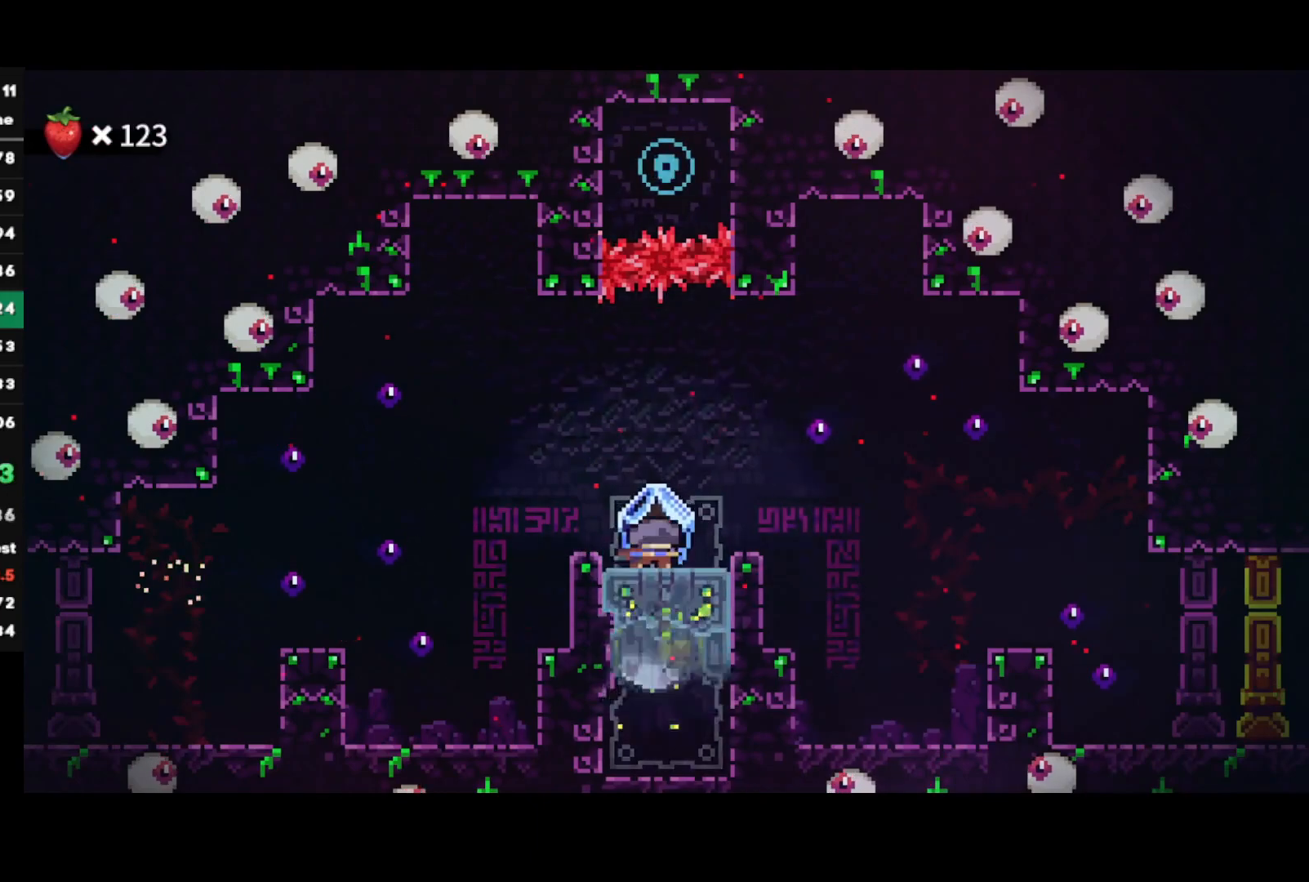
{"buttons": [], "left_stick": "center", "right_stick": "center", "events": [[50, "left_stick", "center"], [367, "left_stick", "left"], [483, "left_stick", "center"]]}
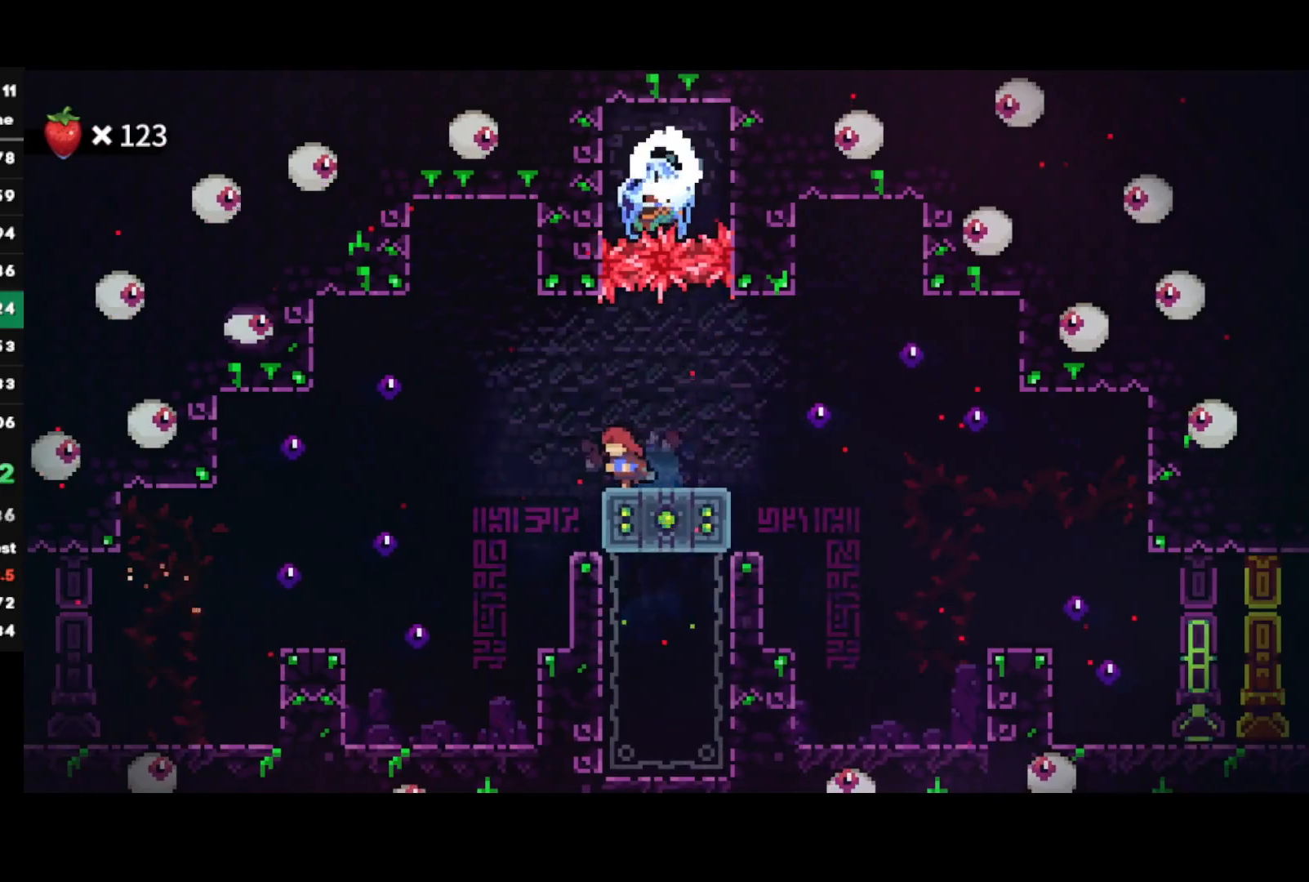
{"buttons": [], "left_stick": "center", "right_stick": "center", "events": []}
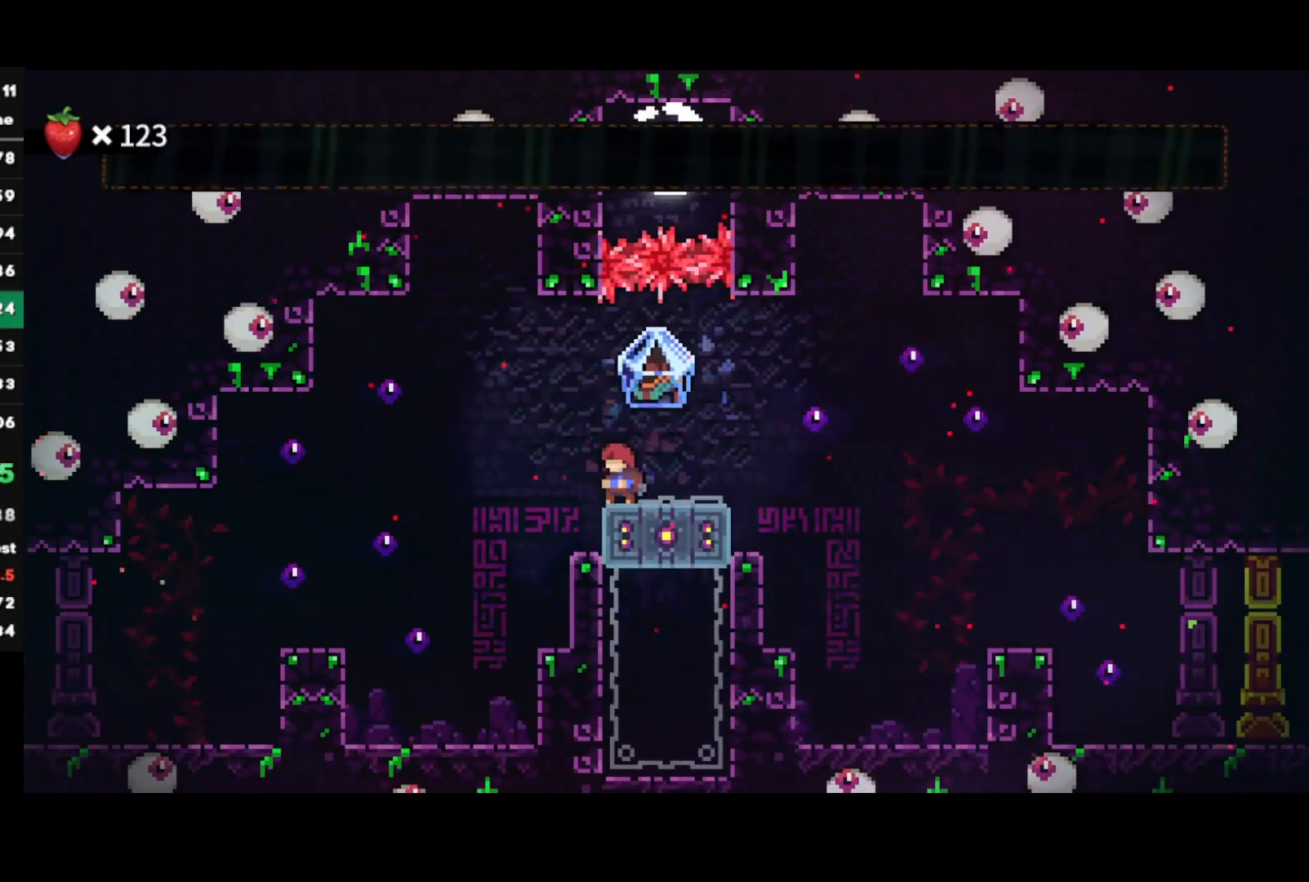
{"buttons": ["R1"], "left_stick": "right", "right_stick": "center", "events": [[17, "left_stick", "right"], [33, "CIRCLE", "down"], [33, "R1", "down"], [67, "CROSS", "down"], [333, "CROSS", "up"], [350, "CIRCLE", "up"]]}
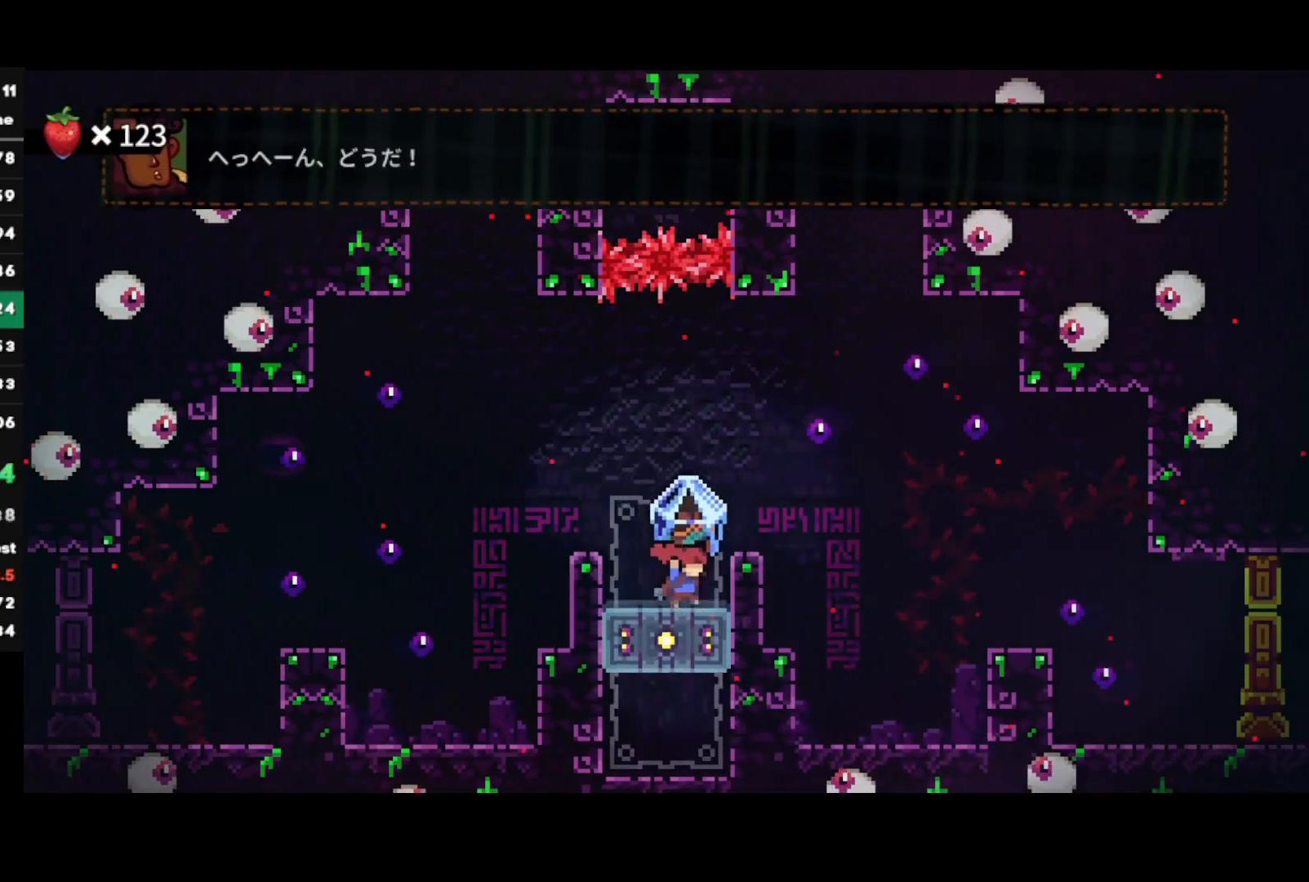
{"buttons": ["R1"], "left_stick": "right", "right_stick": "center", "events": [[33, "CROSS", "down"], [250, "CROSS", "up"]]}
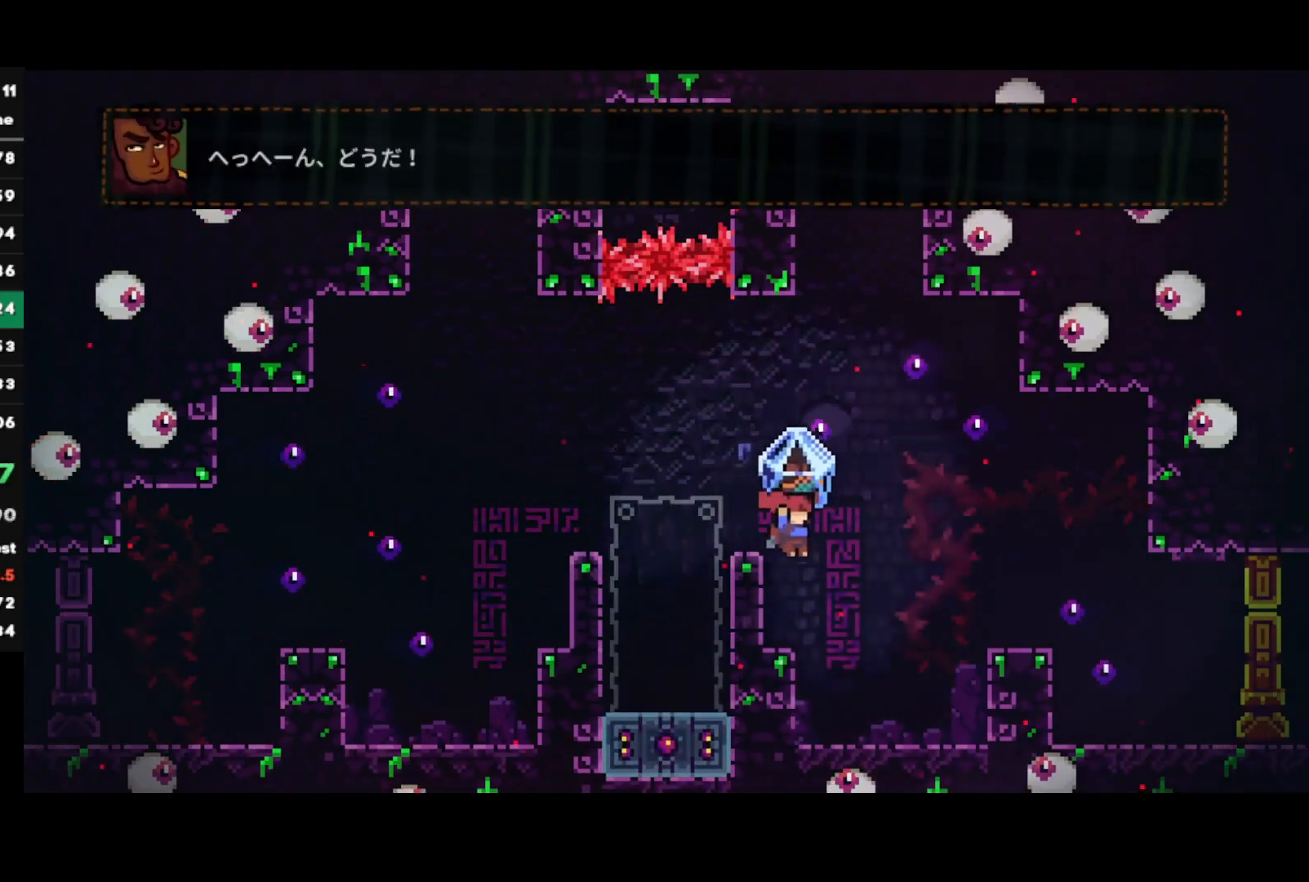
{"buttons": ["CROSS", "R1"], "left_stick": "right", "right_stick": "center", "events": [[267, "CROSS", "down"]]}
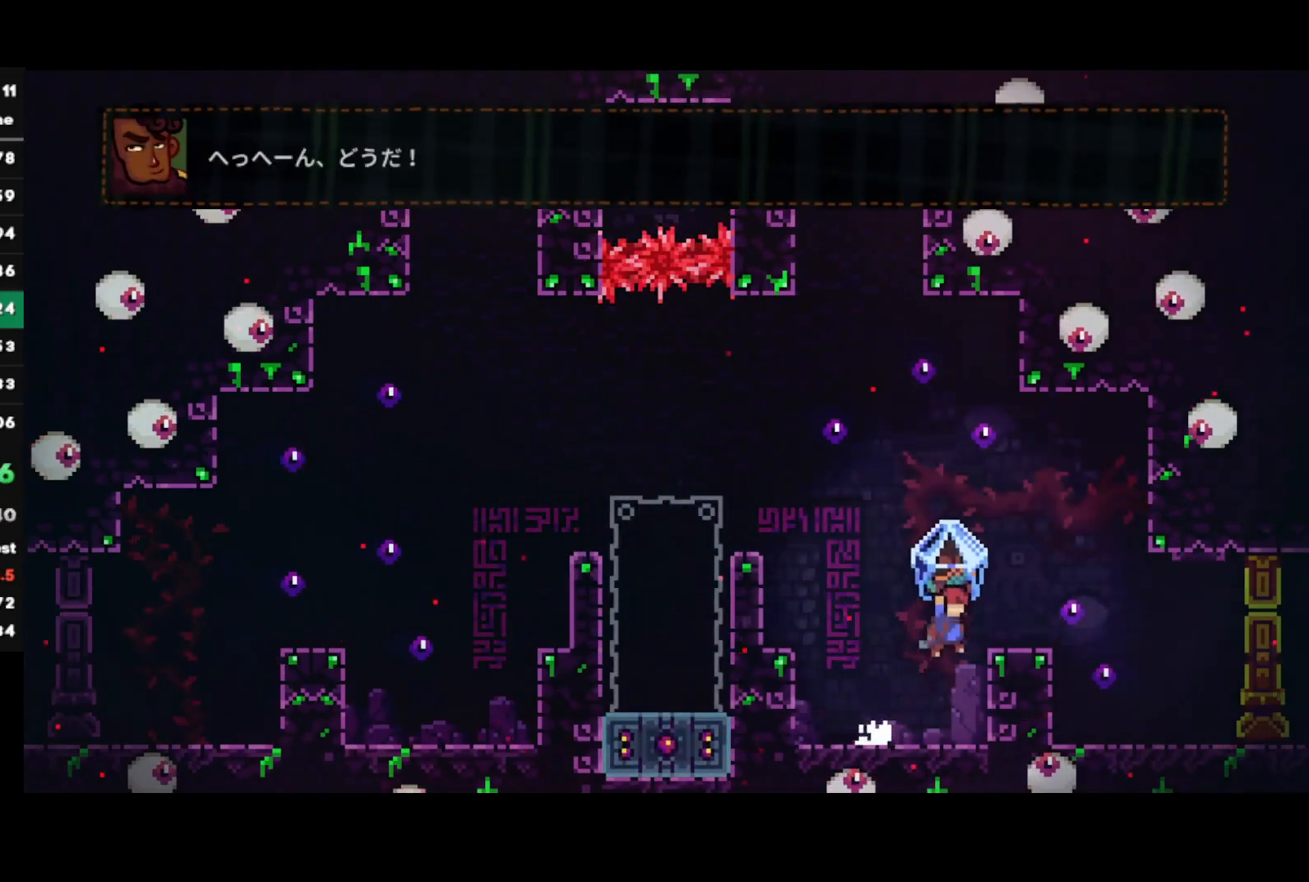
{"buttons": ["R1"], "left_stick": "center", "right_stick": "center", "events": [[117, "CROSS", "up"], [233, "CROSS", "down"], [283, "CROSS", "up"], [500, "left_stick", "center"]]}
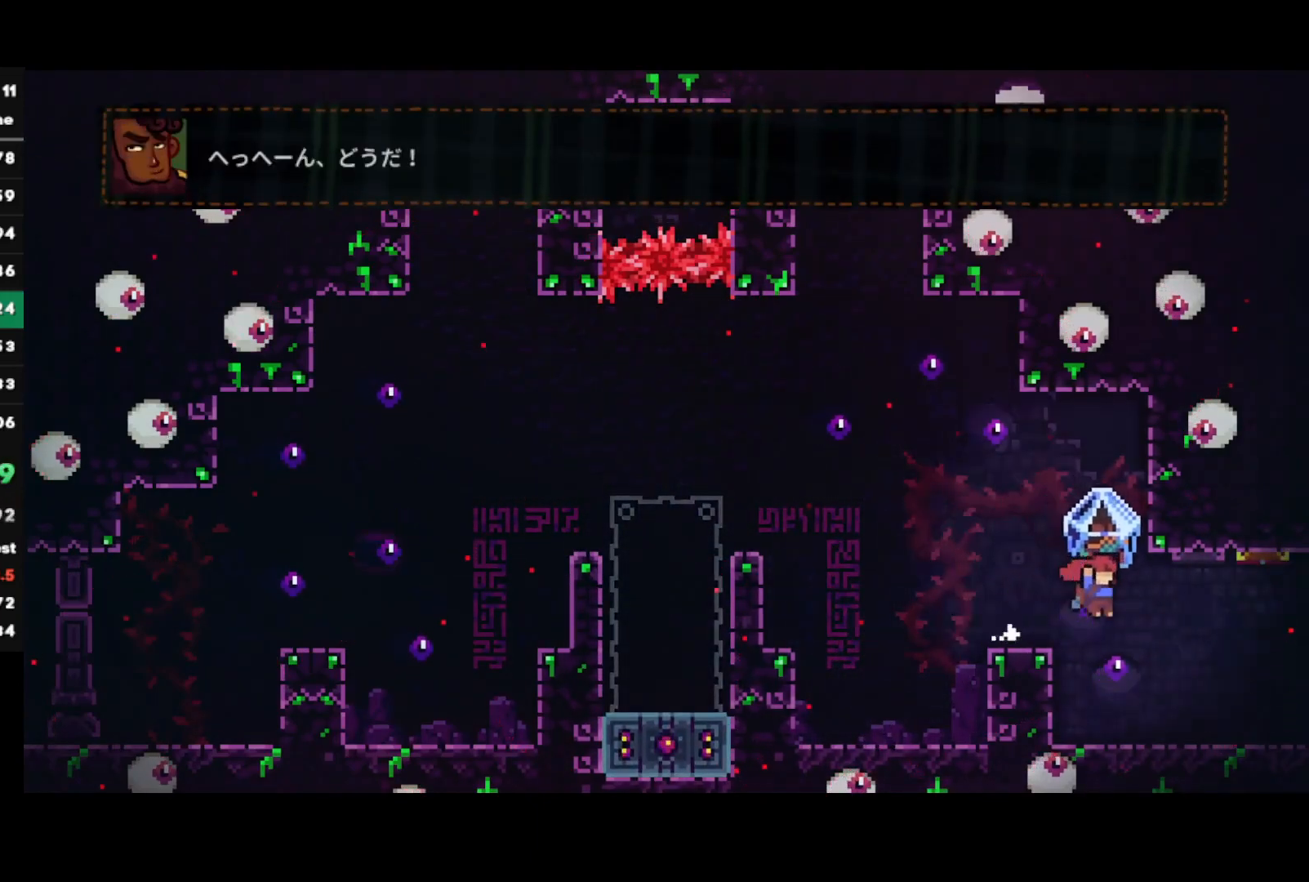
{"buttons": ["R1"], "left_stick": "right", "right_stick": "center", "events": [[200, "left_stick", "down-right"], [317, "CIRCLE", "down"], [350, "CROSS", "down"], [417, "CROSS", "up"], [433, "CIRCLE", "up"], [433, "left_stick", "right"]]}
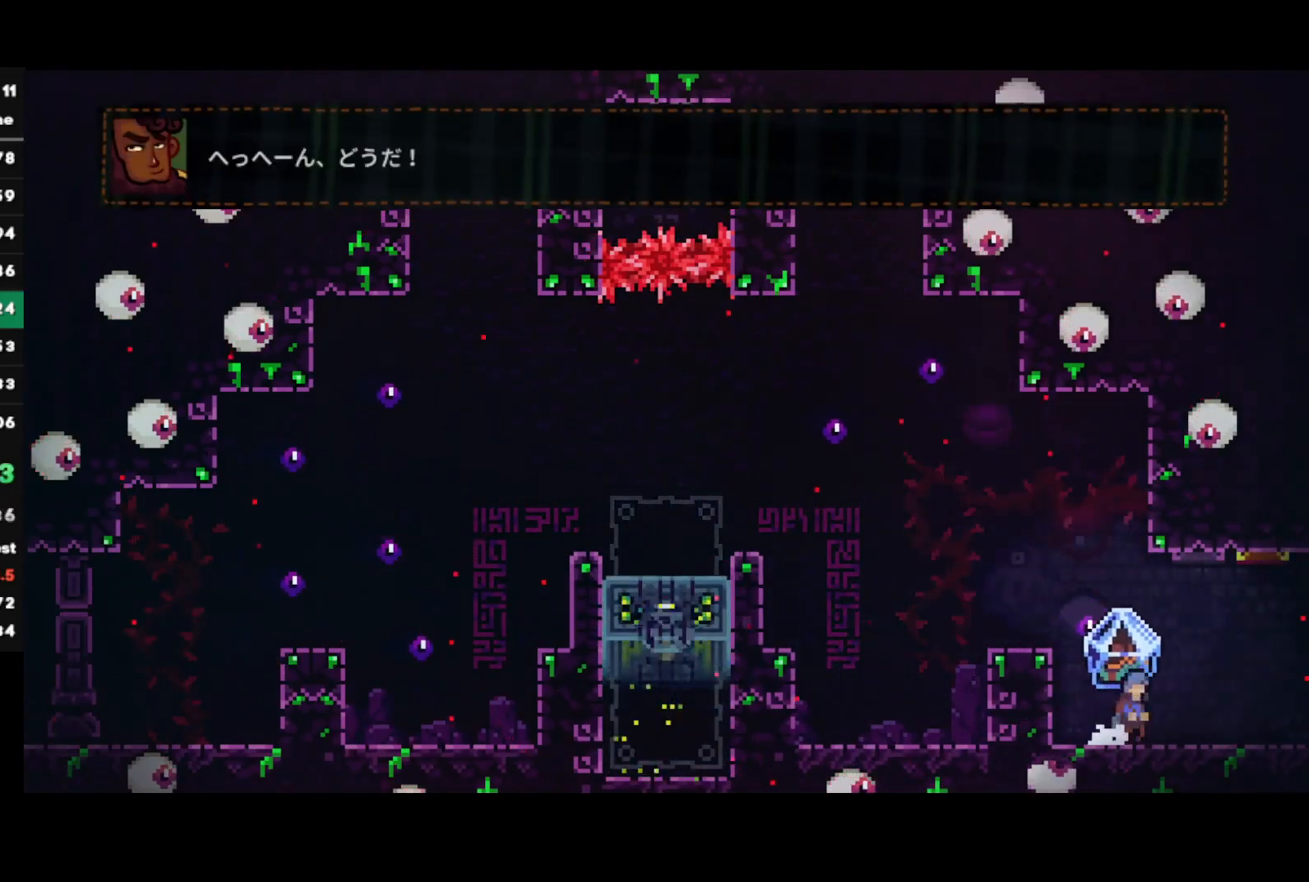
{"buttons": ["R1"], "left_stick": "right", "right_stick": "center", "events": []}
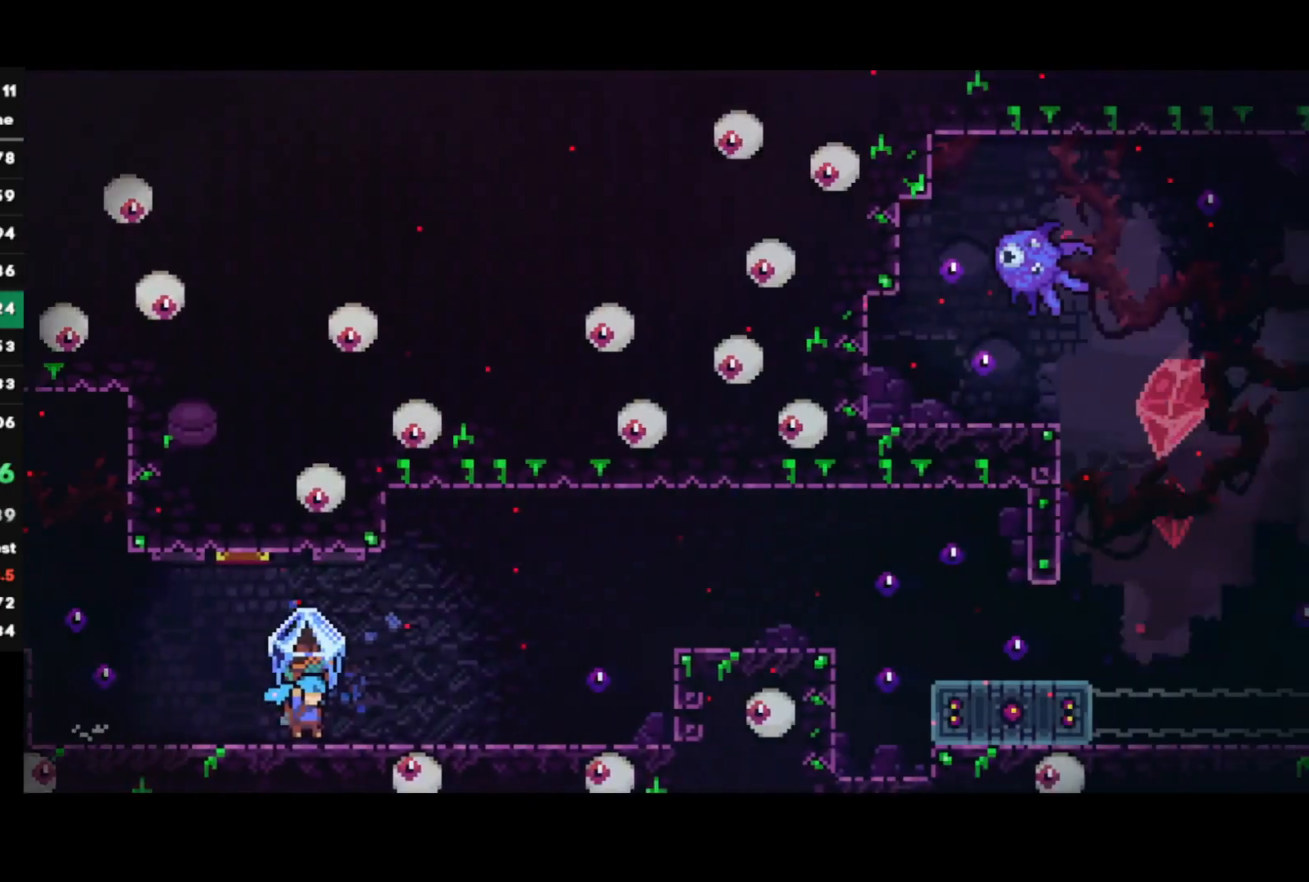
{"buttons": ["CROSS", "R1"], "left_stick": "right", "right_stick": "center", "events": [[450, "CROSS", "down"]]}
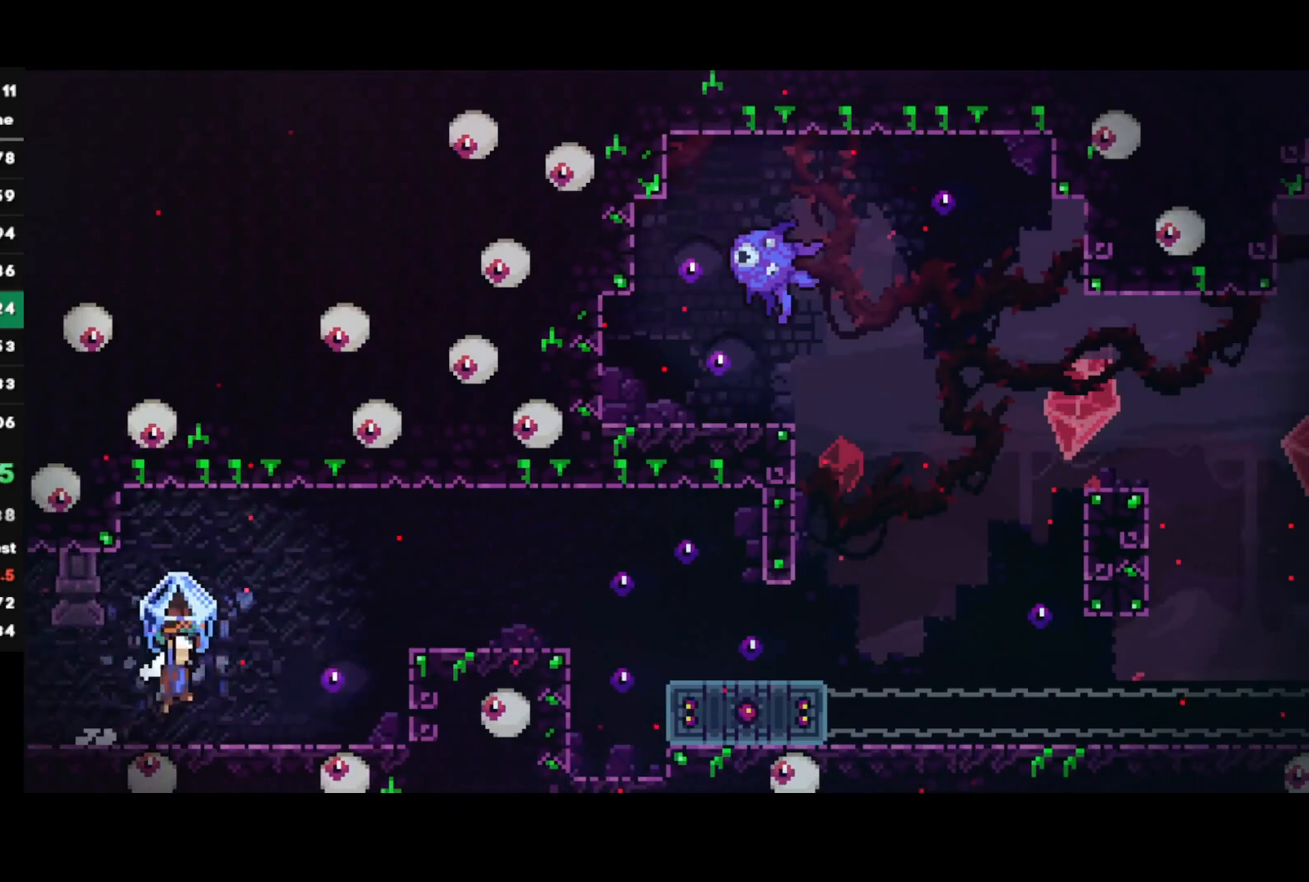
{"buttons": [], "left_stick": "right", "right_stick": "center", "events": [[217, "CROSS", "up"], [233, "R1", "up"], [400, "CROSS", "down"], [483, "CROSS", "up"]]}
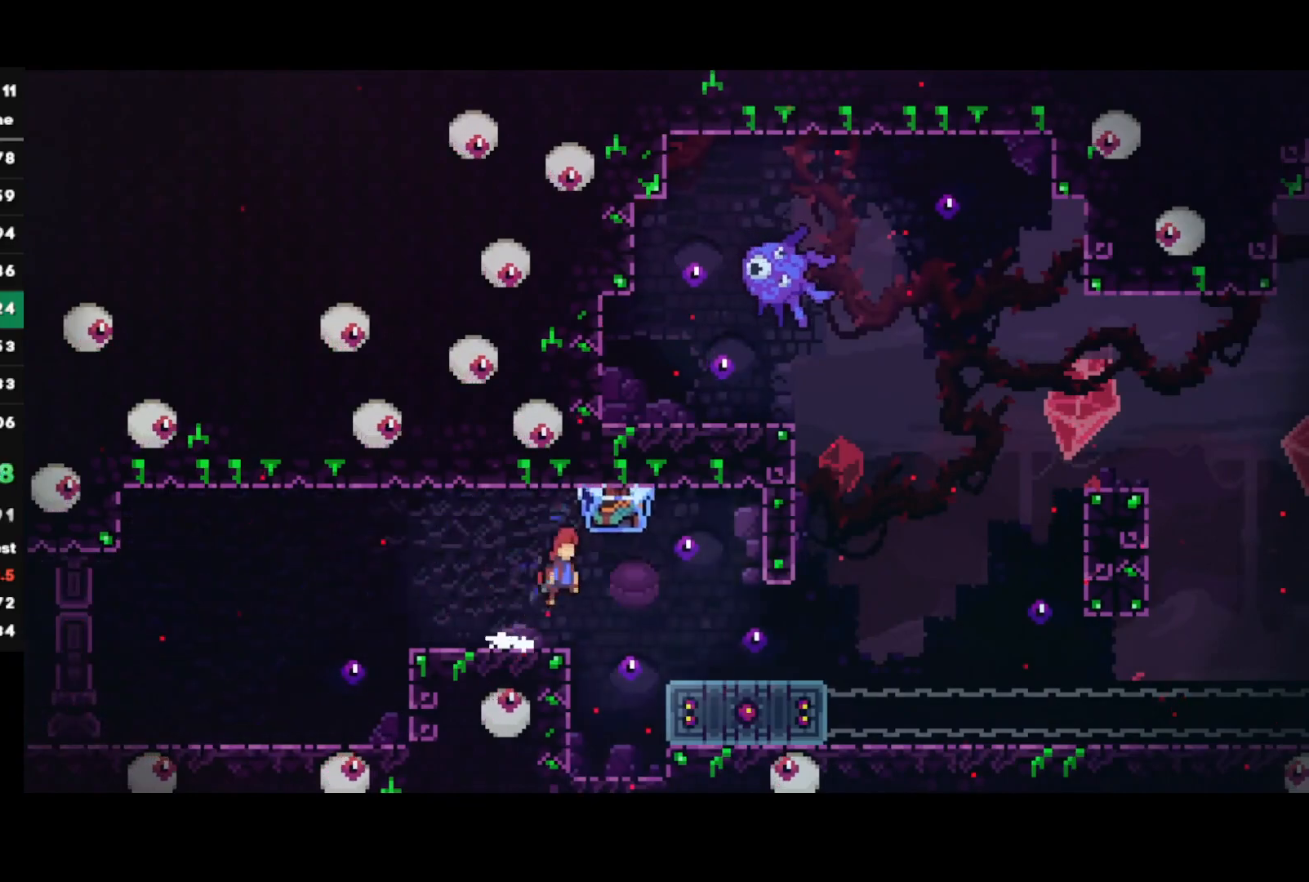
{"buttons": ["CIRCLE"], "left_stick": "left", "right_stick": "center", "events": [[267, "left_stick", "center"], [383, "left_stick", "left"], [400, "CIRCLE", "down"]]}
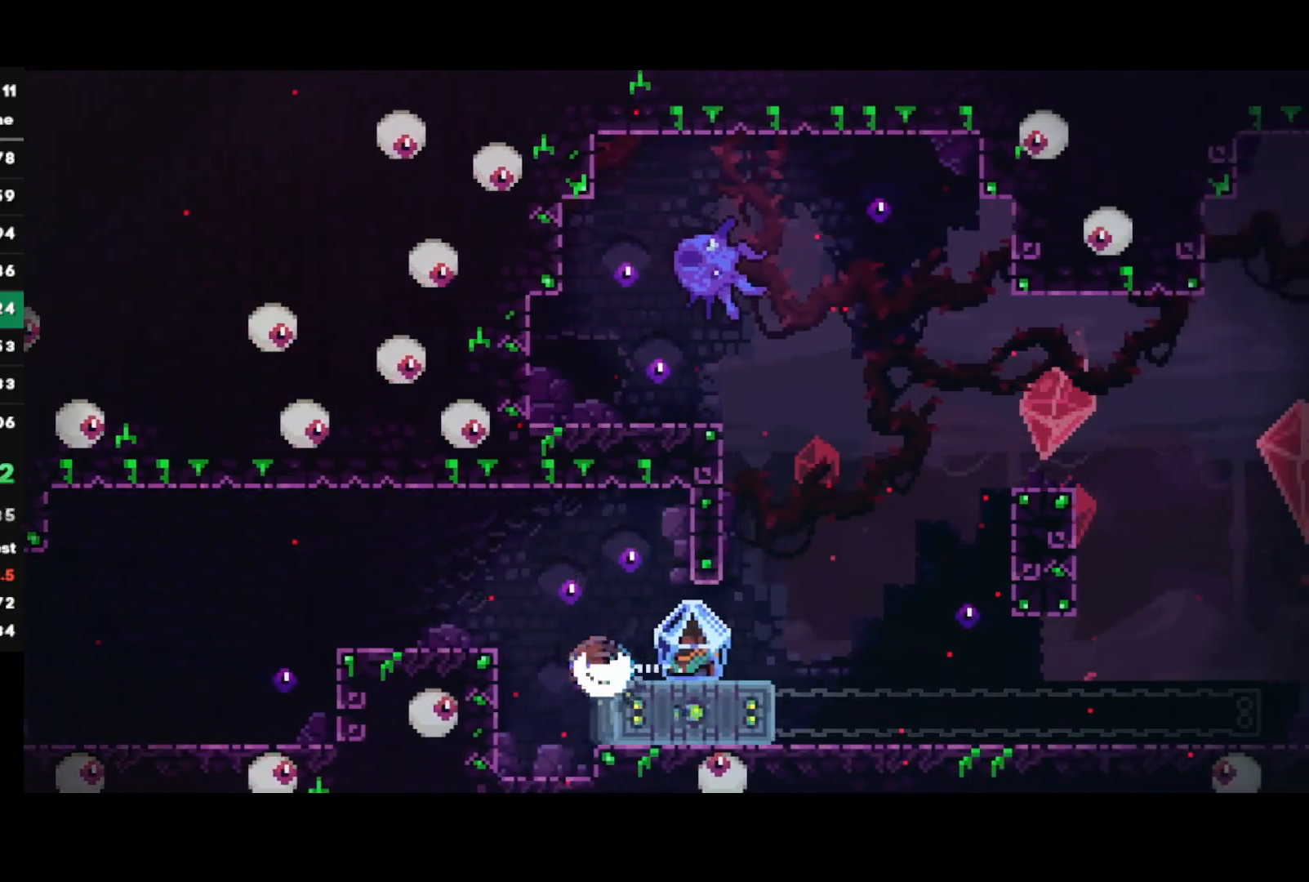
{"buttons": ["R1"], "left_stick": "right", "right_stick": "center", "events": [[17, "CIRCLE", "up"], [17, "left_stick", "right"], [50, "CROSS", "down"], [50, "R1", "down"], [133, "CROSS", "up"]]}
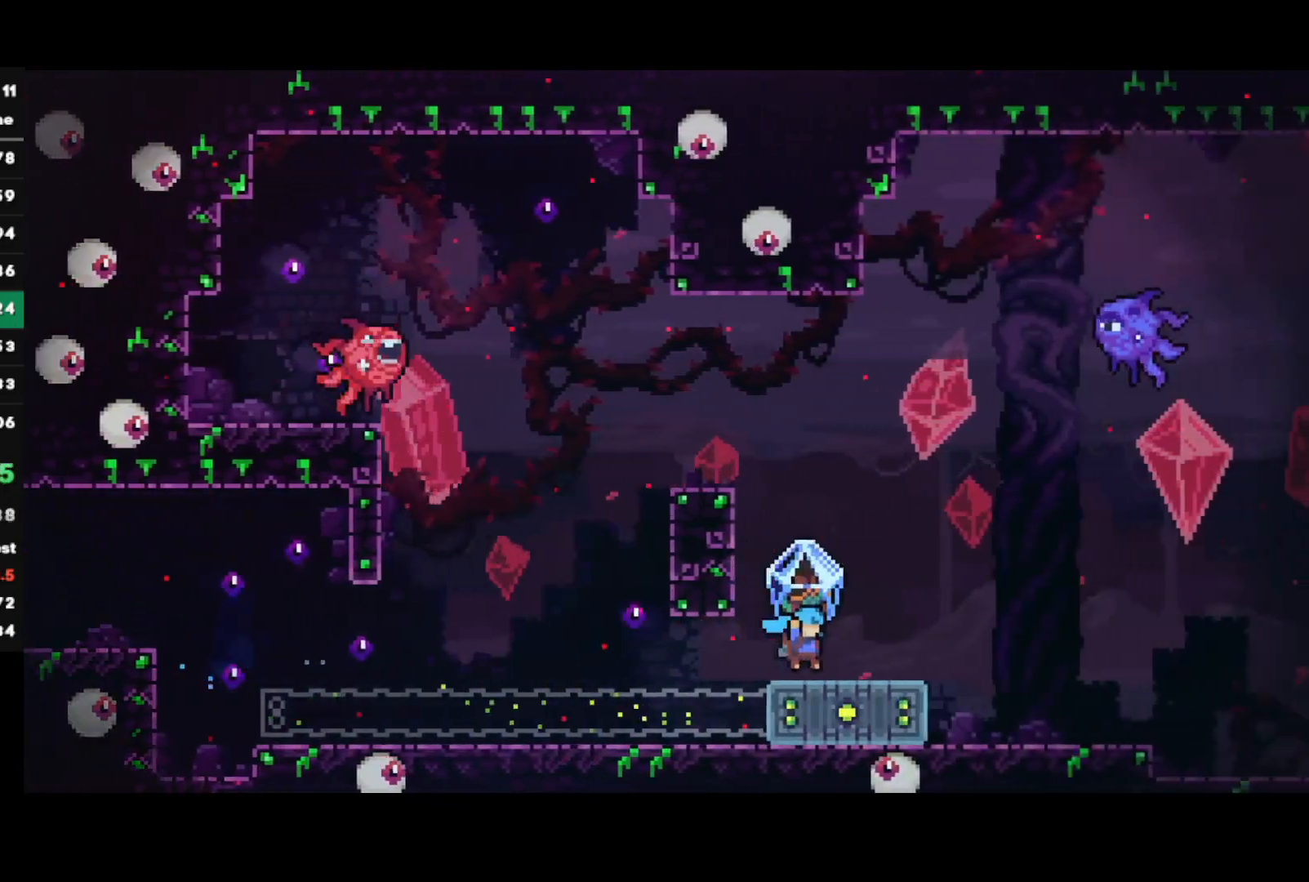
{"buttons": ["R1"], "left_stick": "right", "right_stick": "center", "events": [[17, "CROSS", "down"], [500, "CROSS", "up"]]}
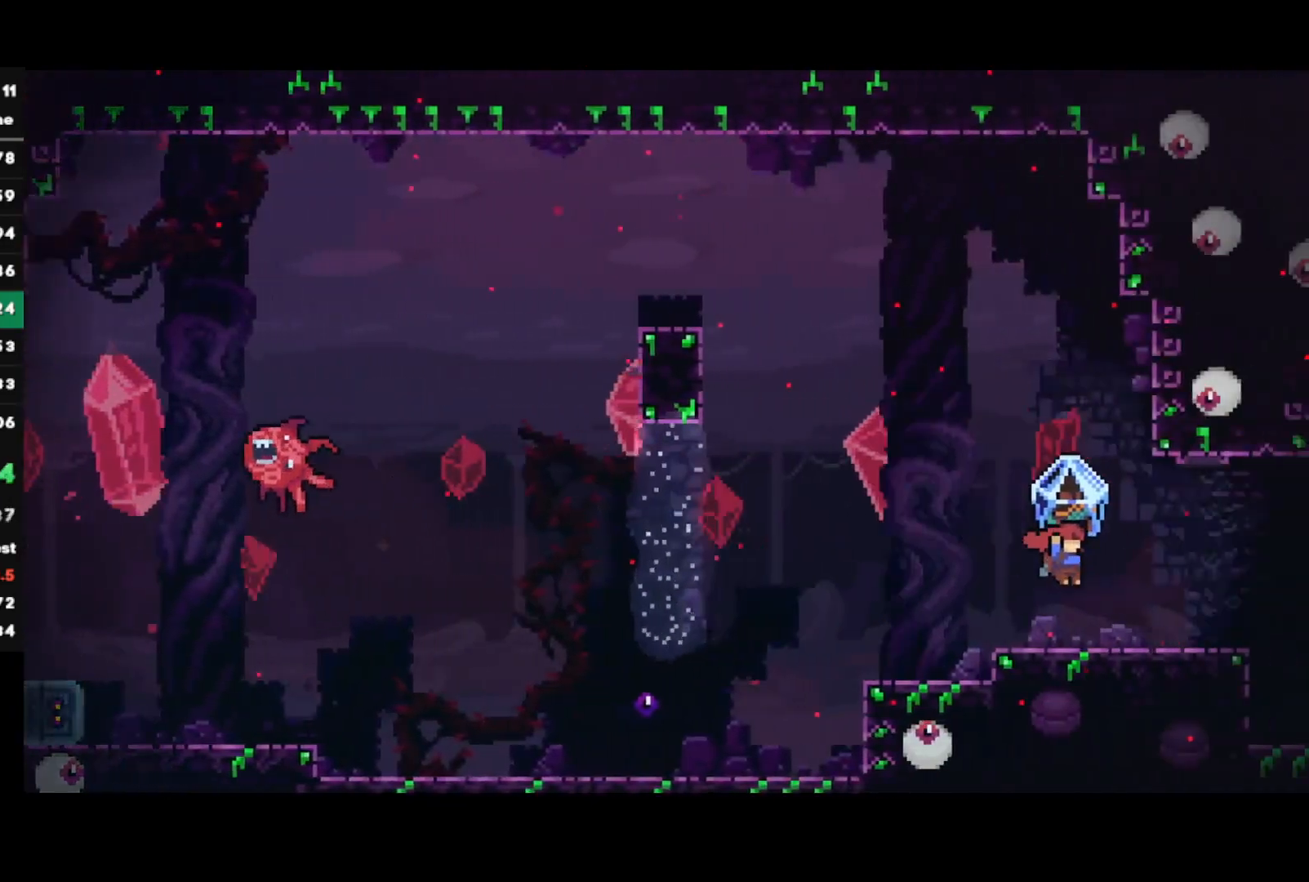
{"buttons": ["R1"], "left_stick": "right", "right_stick": "center", "events": []}
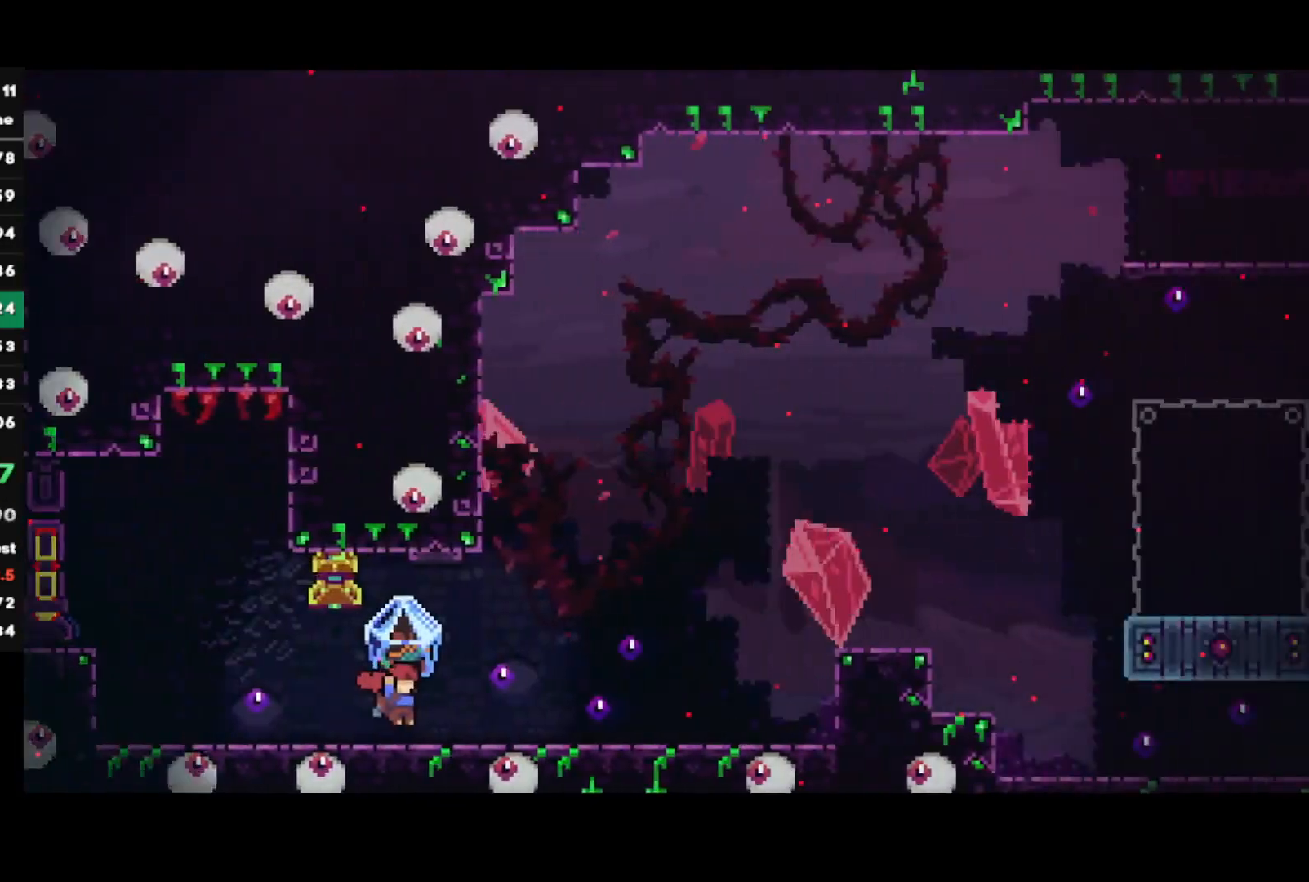
{"buttons": ["CROSS", "R1"], "left_stick": "right", "right_stick": "center", "events": [[433, "CROSS", "down"]]}
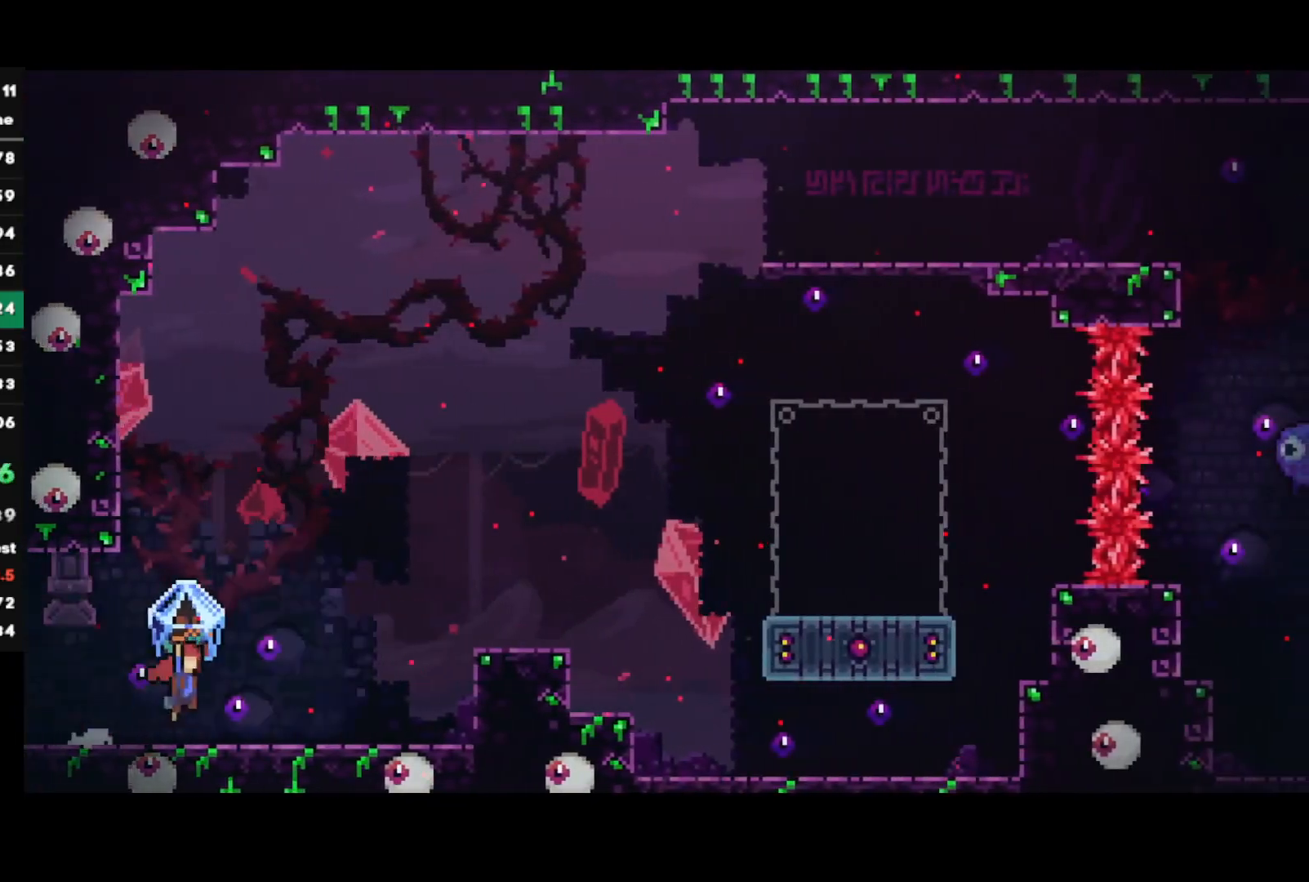
{"buttons": ["CROSS", "R1"], "left_stick": "center", "right_stick": "center", "events": [[333, "CROSS", "up"], [333, "left_stick", "center"], [400, "CROSS", "down"]]}
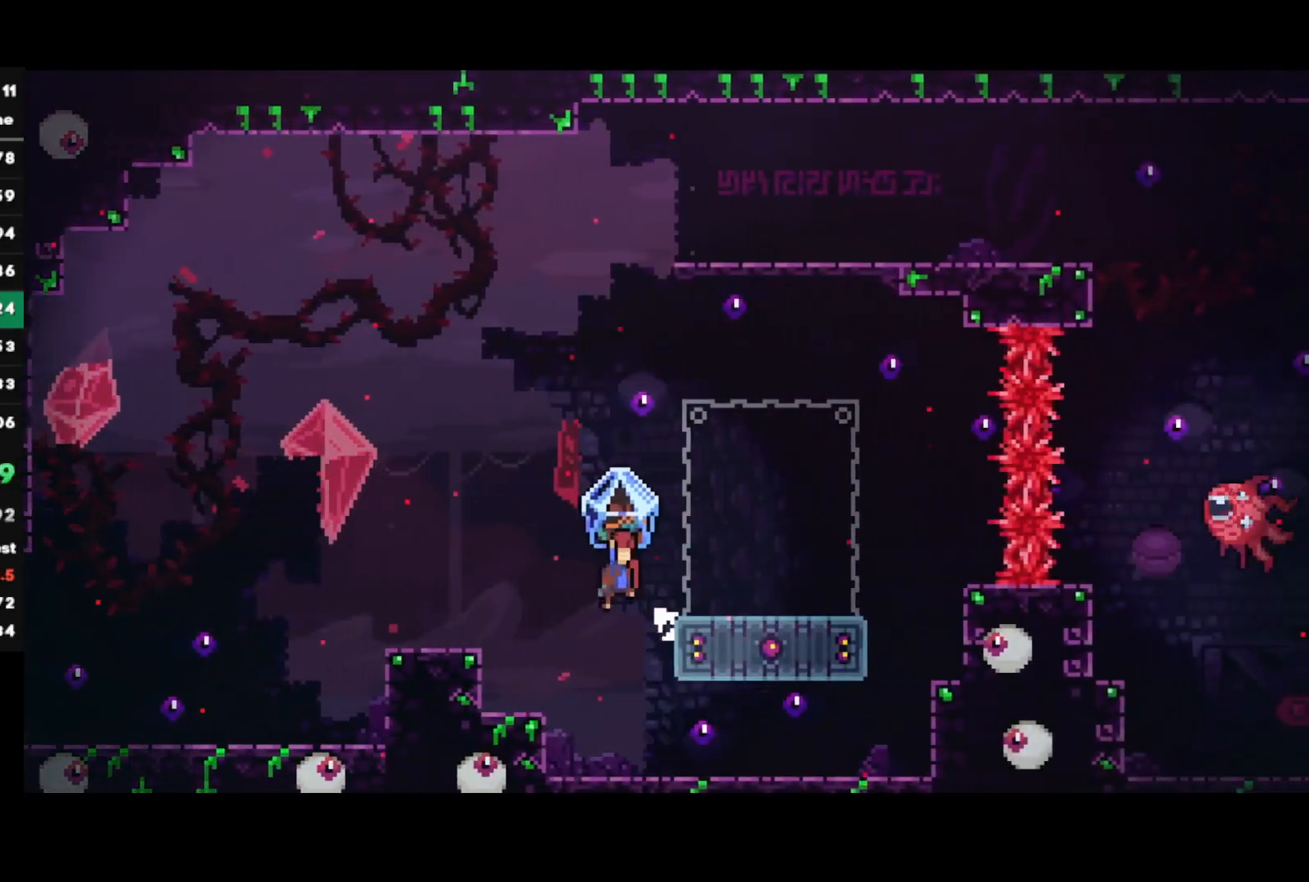
{"buttons": ["R2"], "left_stick": "up", "right_stick": "center", "events": [[67, "R1", "up"], [67, "left_stick", "right"], [83, "CROSS", "up"], [133, "CROSS", "down"], [133, "SQUARE", "down"], [267, "CROSS", "up"], [267, "SQUARE", "up"], [317, "left_stick", "up"], [333, "SQUARE", "down"], [450, "R2", "down"], [450, "SQUARE", "up"]]}